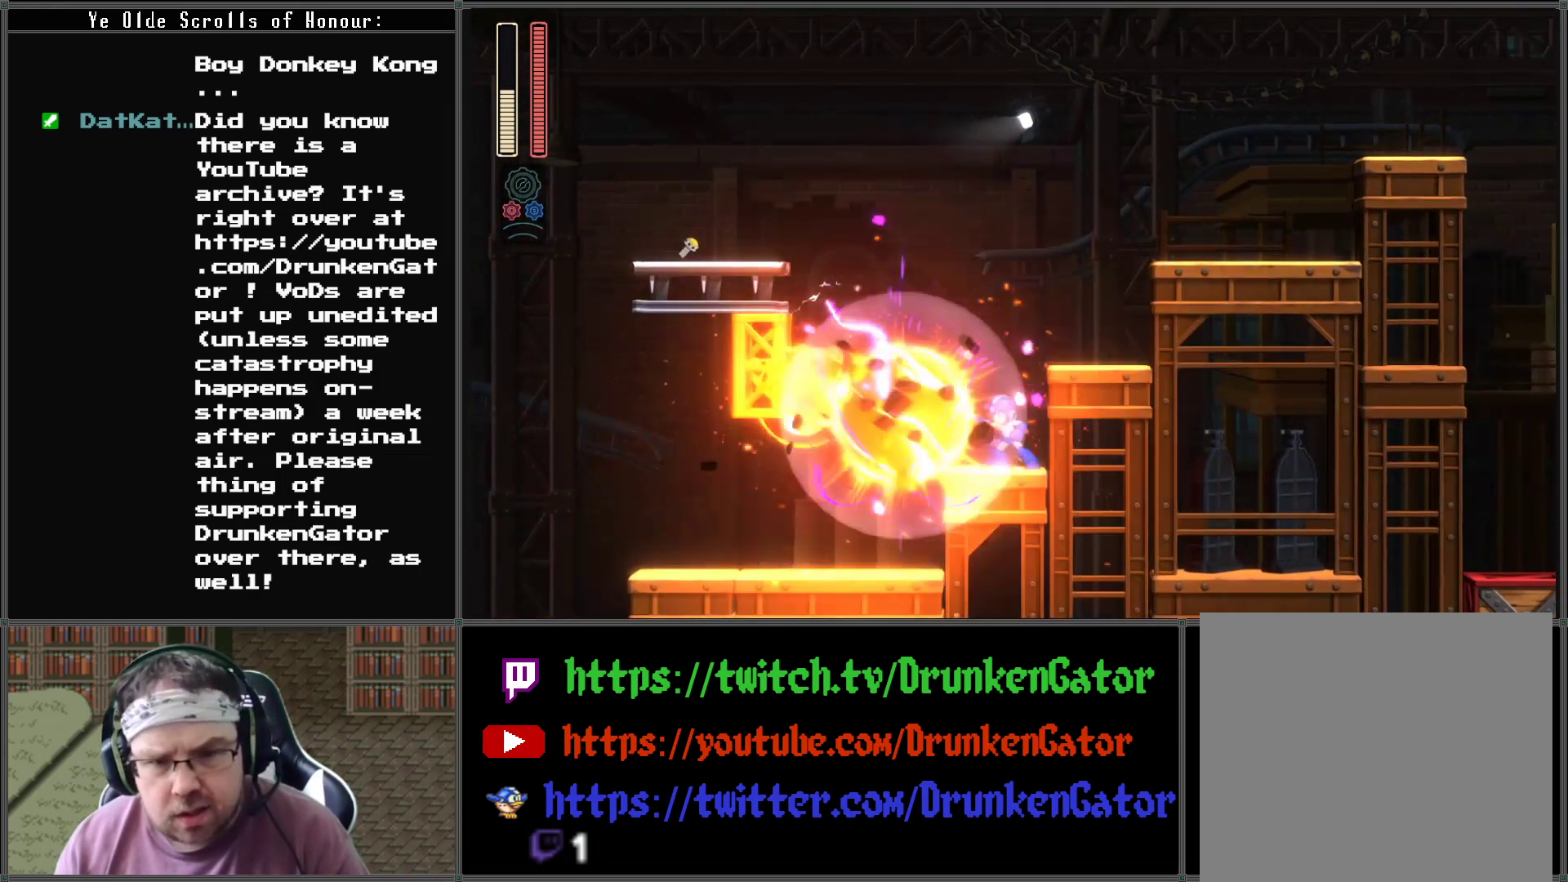
Gameplay with a controller (Xbox layout); each line is a JSON object with the inputs held at the frame after it. "events" lists button and stick changes between this image and that frame as [ms after this image, input, new state], when the widget could be followed in between.
{"buttons": ["DPAD_RIGHT"], "left_stick": "center", "right_stick": "center", "events": [[133, "DPAD_RIGHT", "down"], [167, "A", "down"], [233, "DPAD_RIGHT", "up"], [333, "A", "up"], [400, "DPAD_RIGHT", "down"]]}
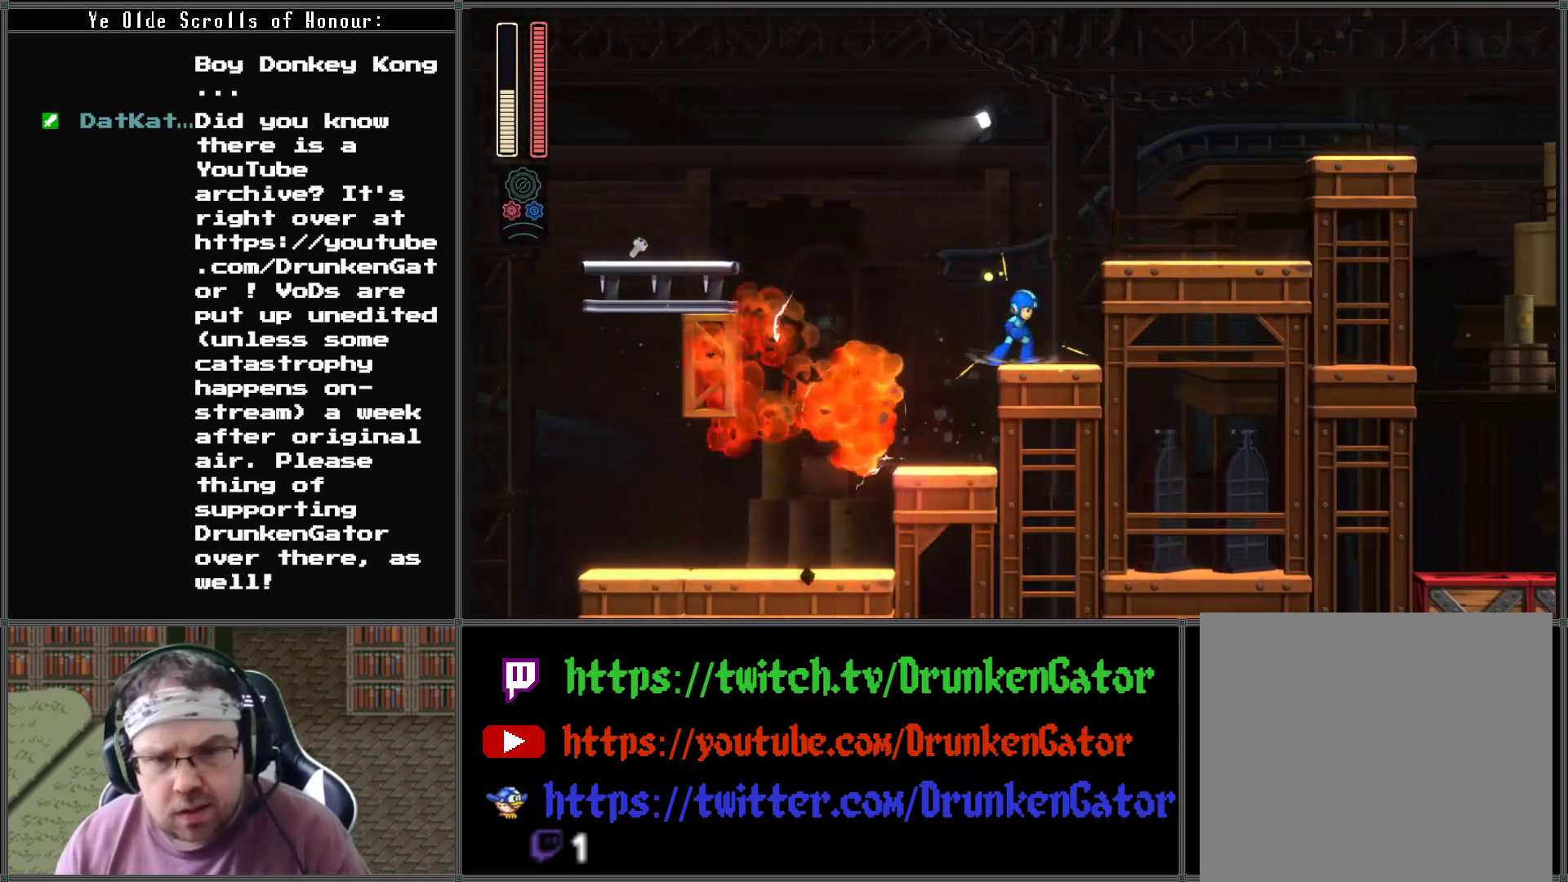
{"buttons": [], "left_stick": "center", "right_stick": "center", "events": [[67, "DPAD_RIGHT", "up"], [133, "DPAD_LEFT", "down"], [500, "DPAD_LEFT", "up"]]}
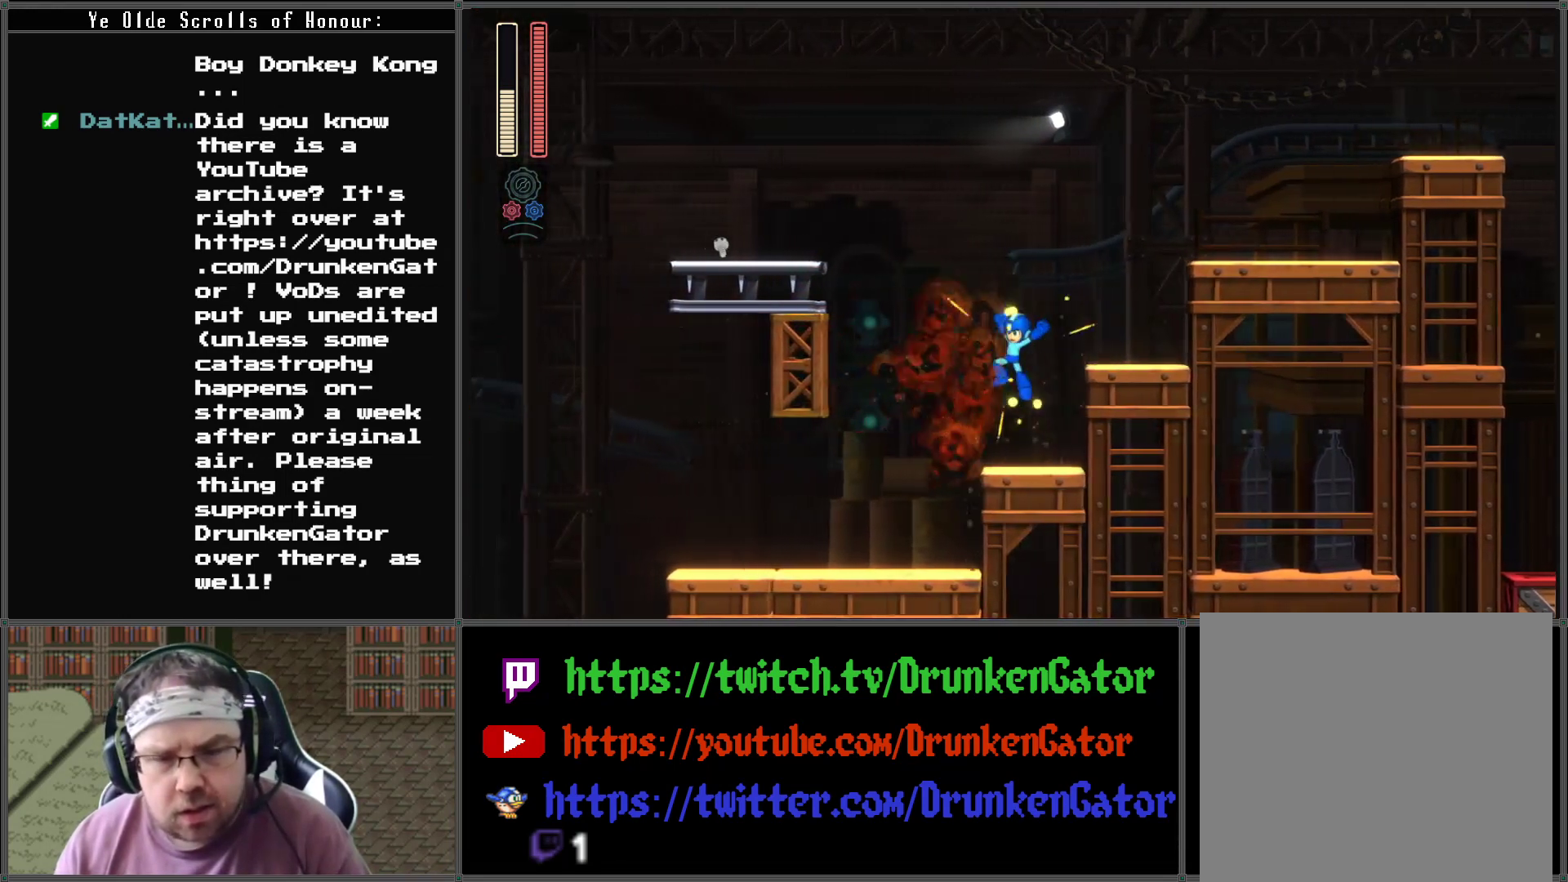
{"buttons": ["Y"], "left_stick": "center", "right_stick": "center", "events": [[133, "DPAD_LEFT", "down"], [233, "DPAD_LEFT", "up"], [467, "Y", "down"]]}
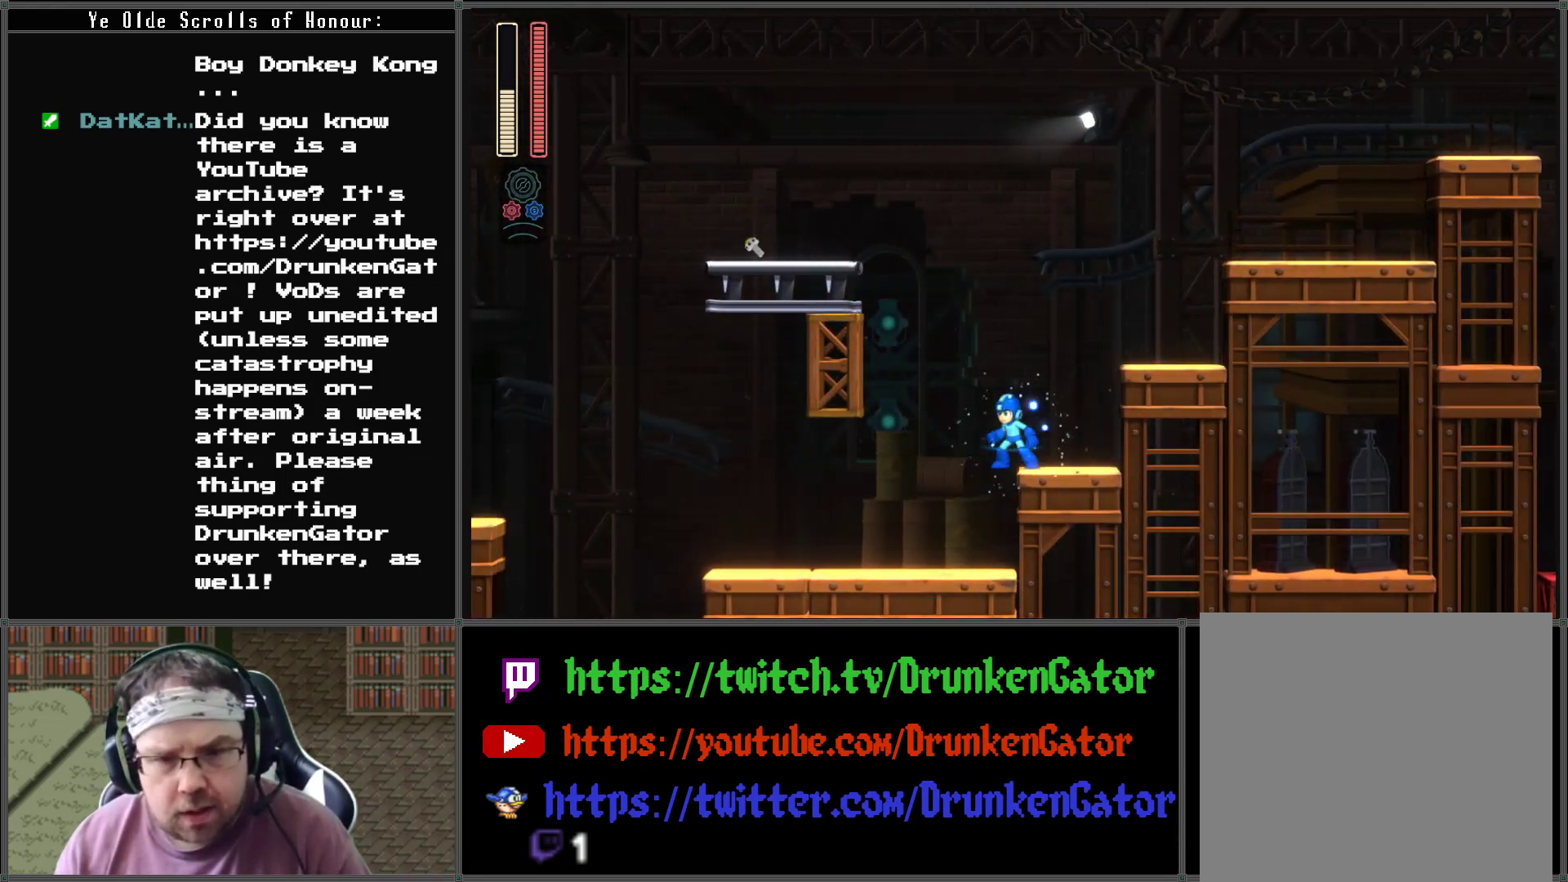
{"buttons": [], "left_stick": "center", "right_stick": "center", "events": [[100, "Y", "up"], [267, "A", "down"], [500, "A", "up"]]}
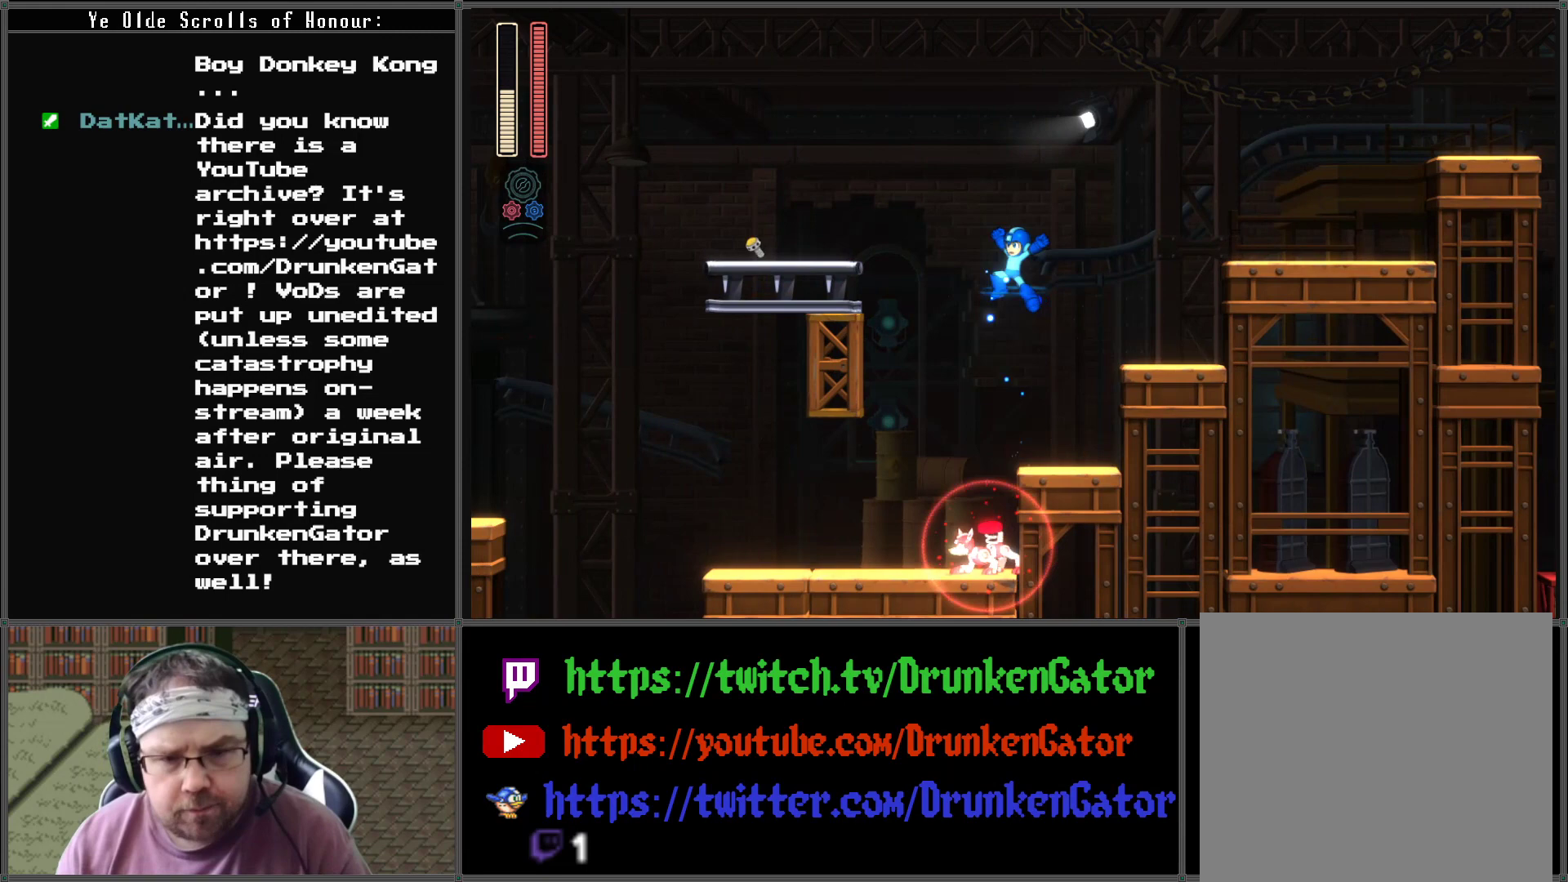
{"buttons": ["A"], "left_stick": "center", "right_stick": "center", "events": [[133, "DPAD_LEFT", "down"], [300, "DPAD_LEFT", "up"], [467, "A", "down"]]}
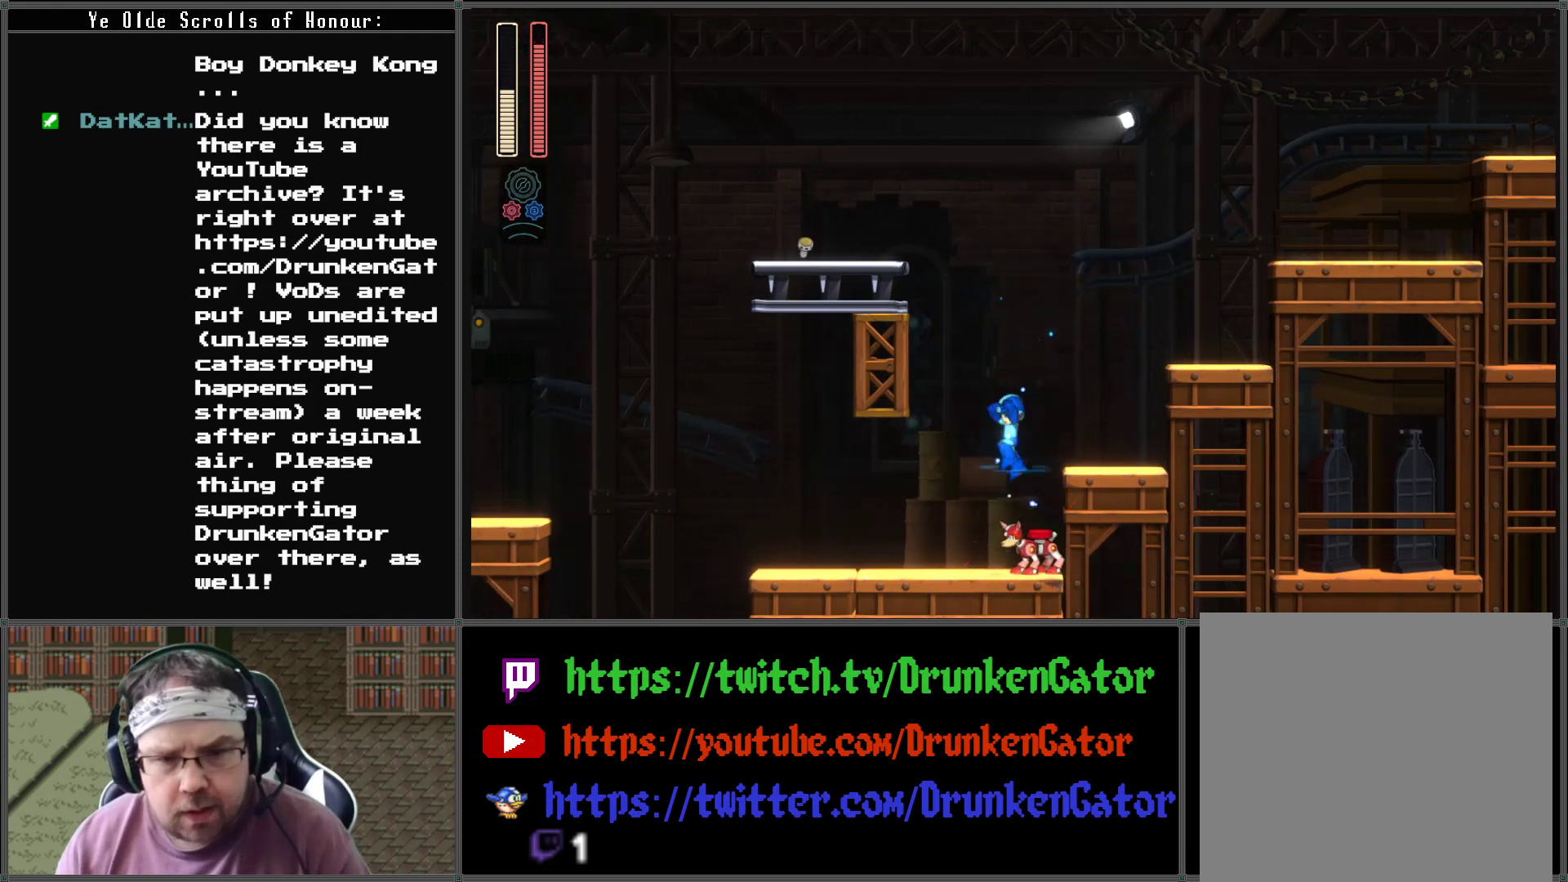
{"buttons": ["A", "DPAD_LEFT"], "left_stick": "center", "right_stick": "center", "events": [[67, "DPAD_LEFT", "down"]]}
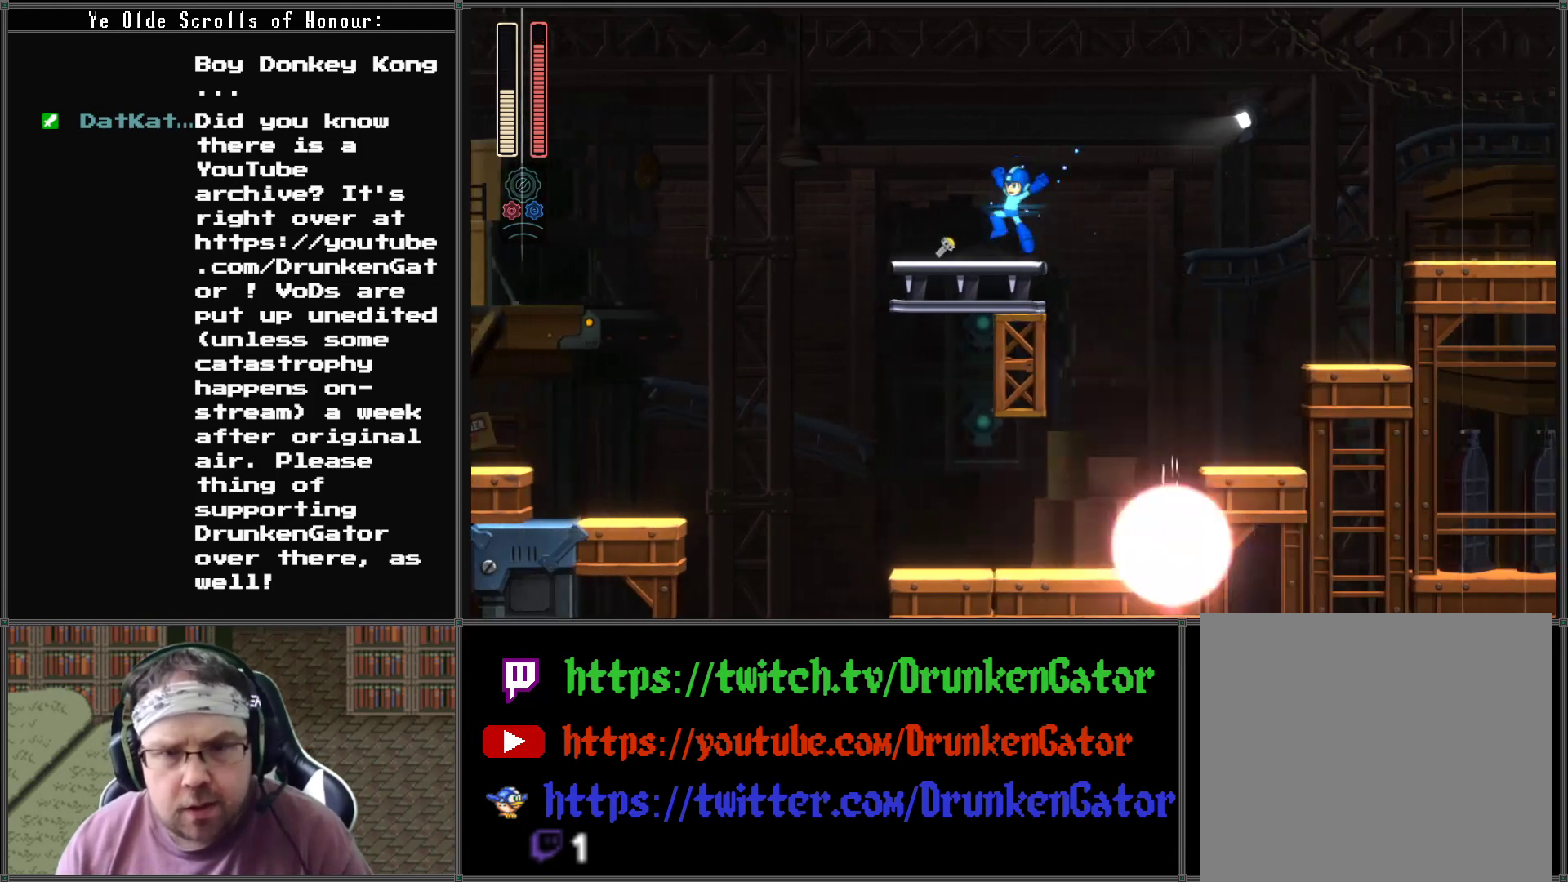
{"buttons": ["A", "DPAD_RIGHT"], "left_stick": "center", "right_stick": "center", "events": [[33, "A", "up"], [300, "DPAD_DOWN", "down"], [300, "DPAD_LEFT", "up"], [300, "DPAD_RIGHT", "down"], [367, "DPAD_DOWN", "up"], [467, "A", "down"]]}
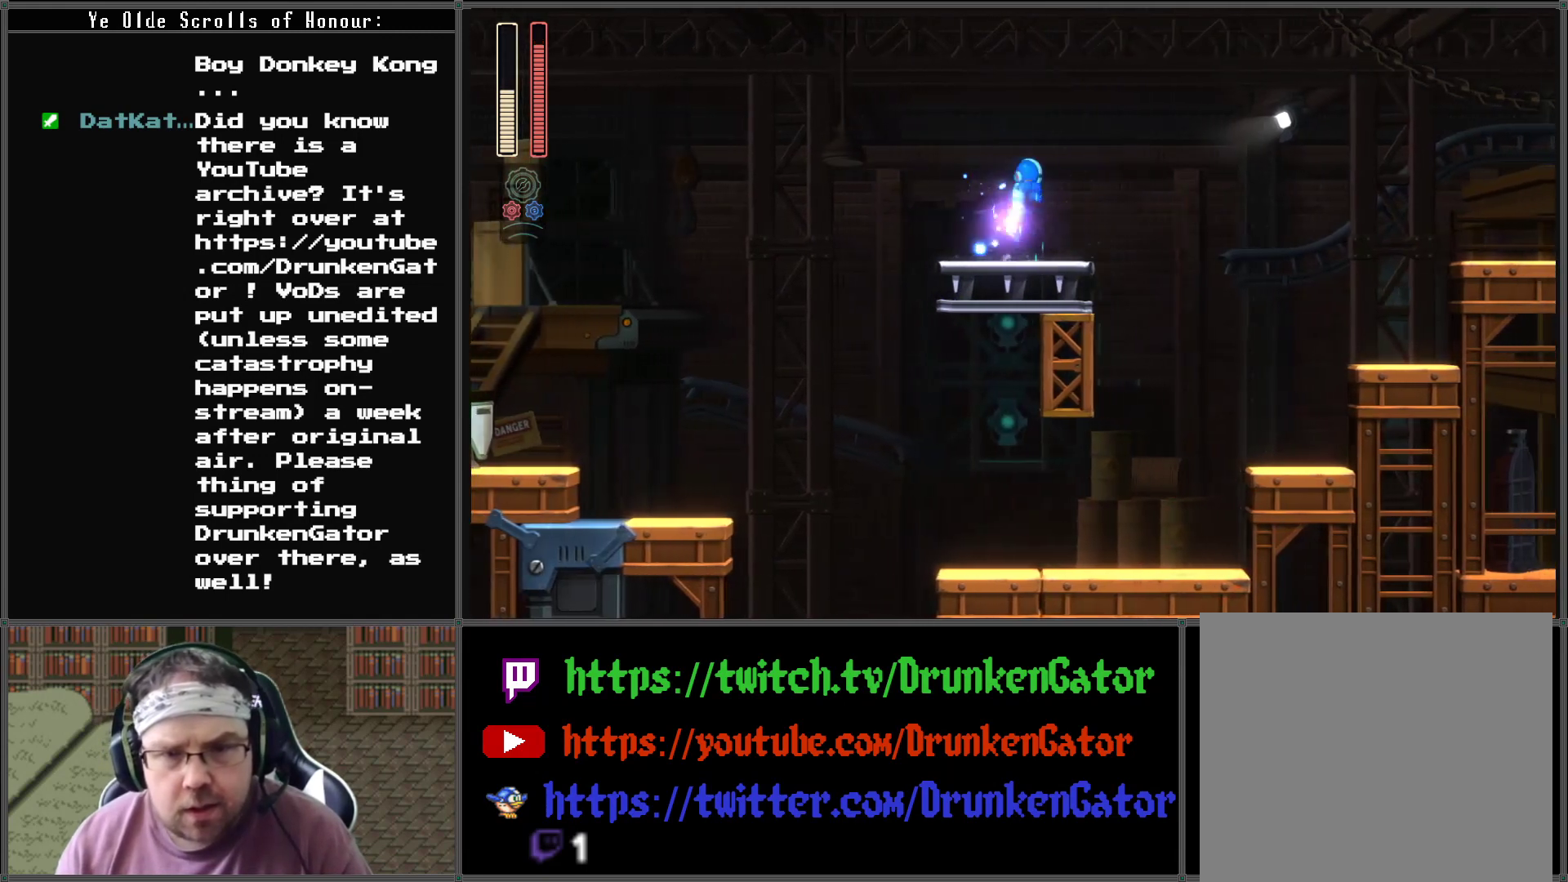
{"buttons": ["DPAD_RIGHT"], "left_stick": "center", "right_stick": "center", "events": [[133, "A", "up"], [300, "R1", "down"], [400, "R1", "up"]]}
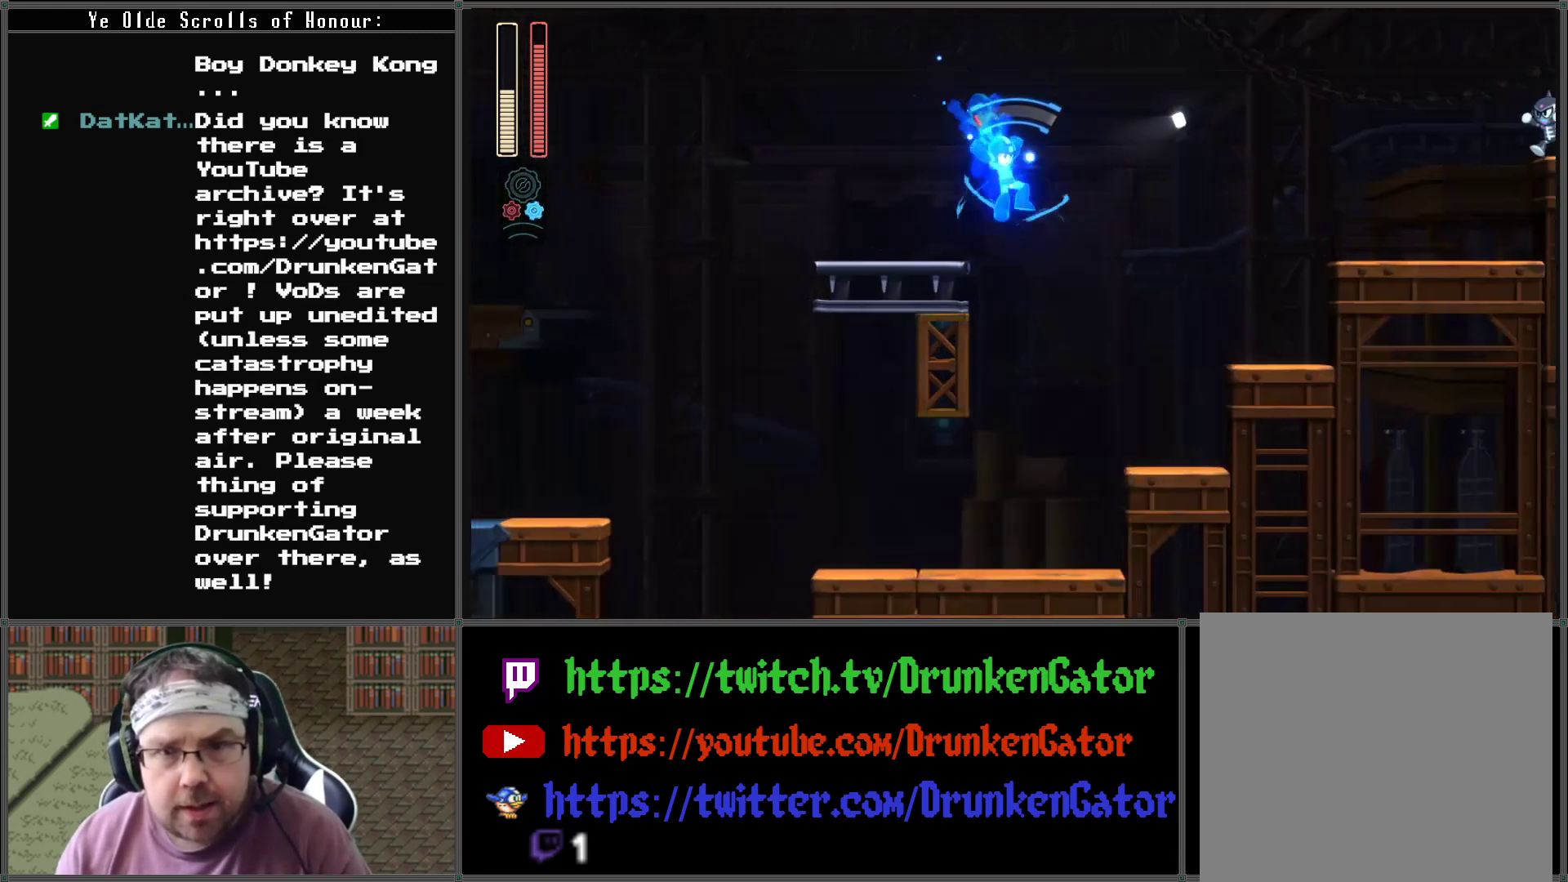
{"buttons": ["DPAD_RIGHT"], "left_stick": "center", "right_stick": "center", "events": [[367, "R1", "down"], [467, "R1", "up"]]}
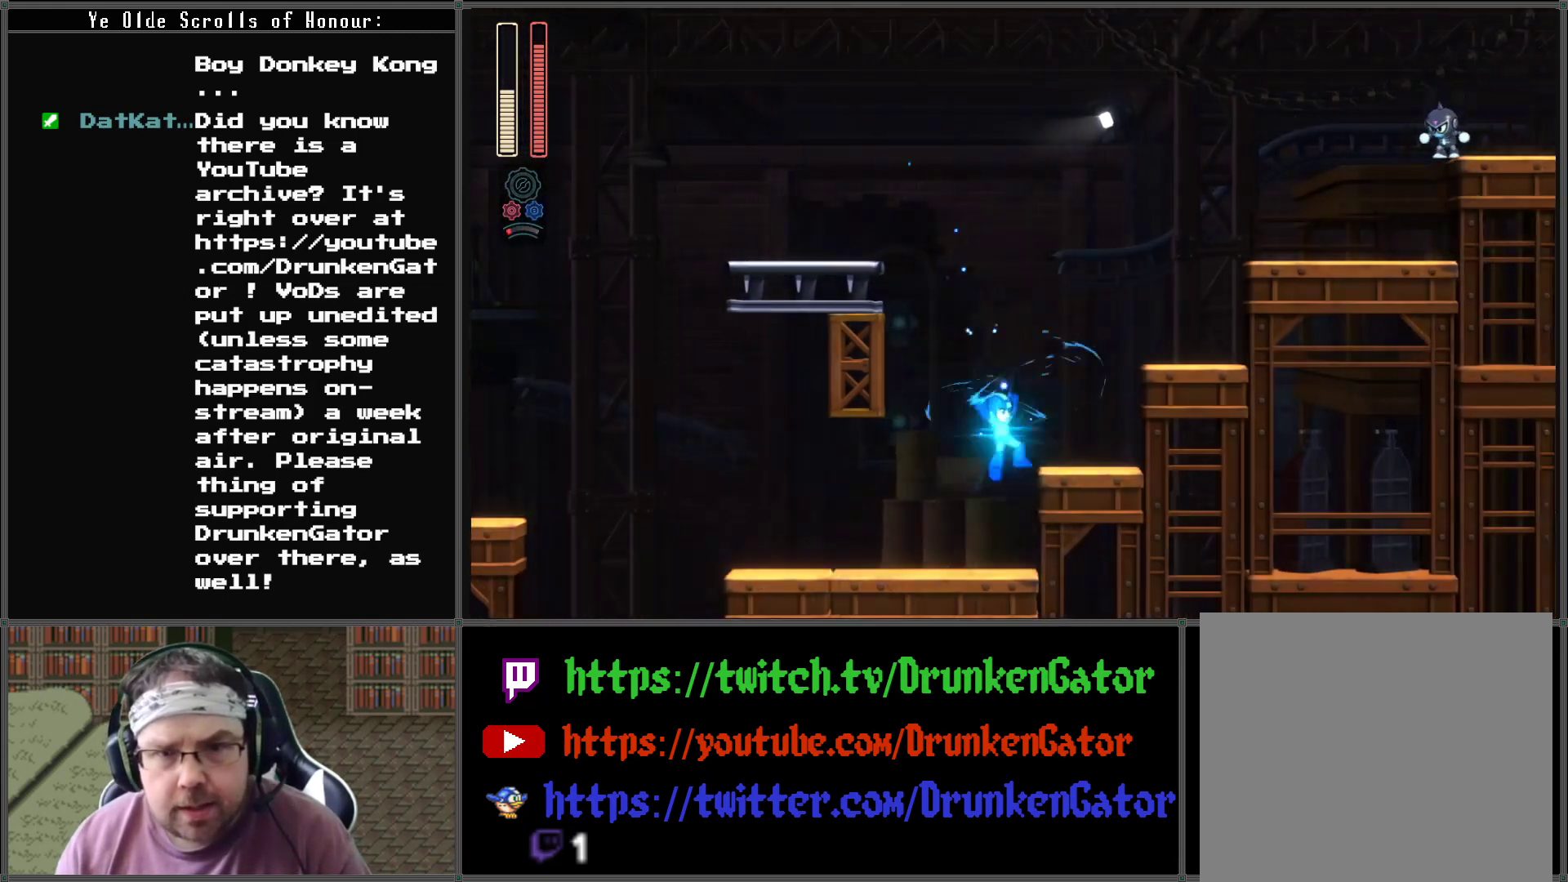
{"buttons": ["A", "DPAD_RIGHT"], "left_stick": "center", "right_stick": "center", "events": [[267, "A", "down"]]}
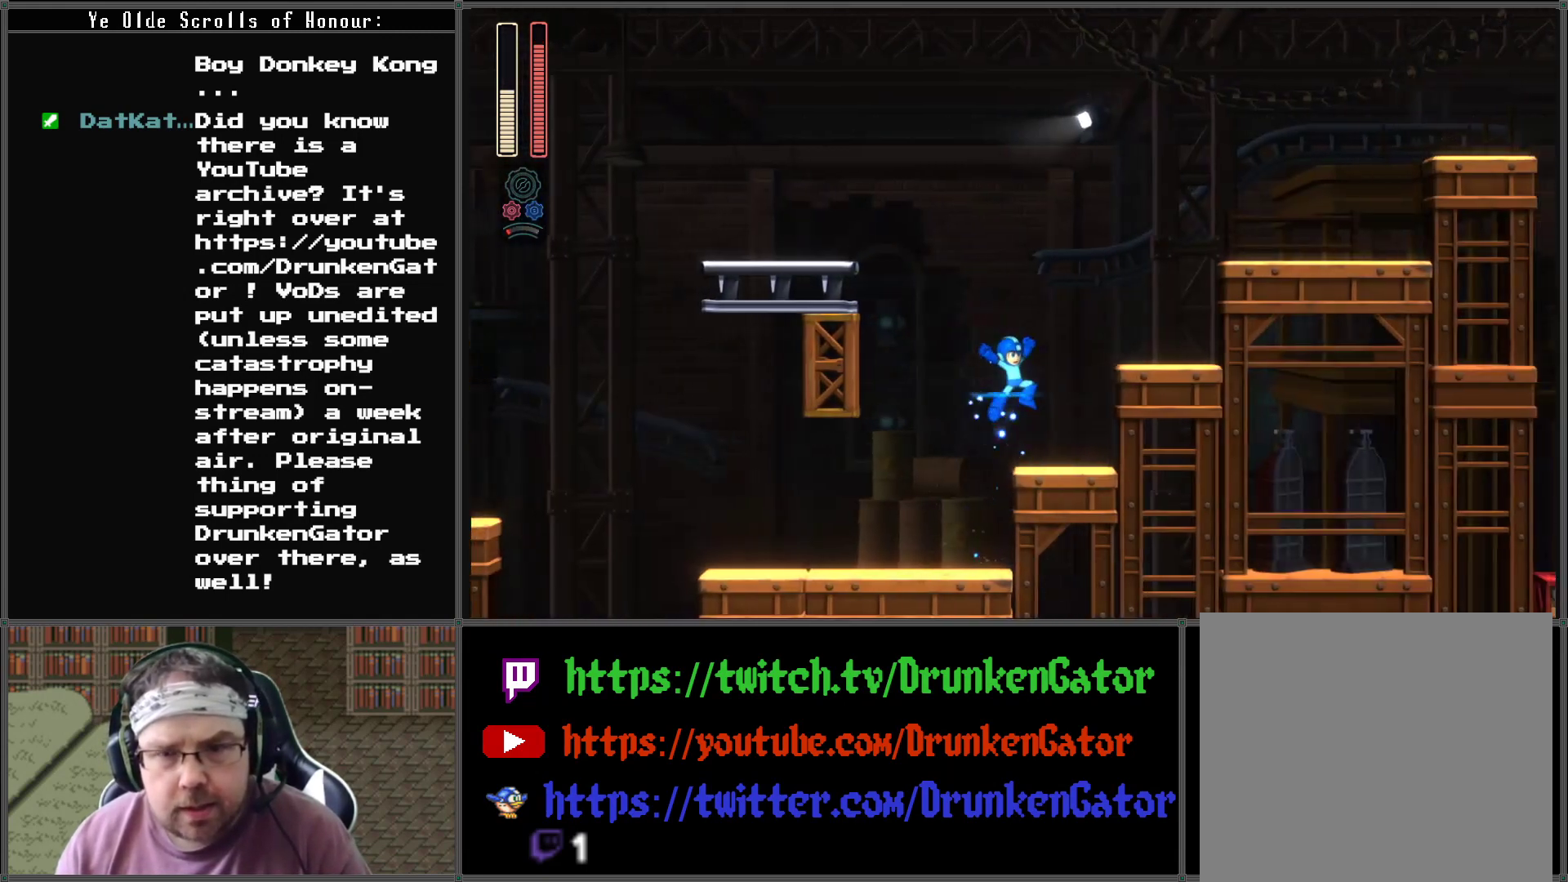
{"buttons": ["A"], "left_stick": "center", "right_stick": "center", "events": [[33, "A", "up"], [200, "DPAD_RIGHT", "up"], [300, "A", "down"]]}
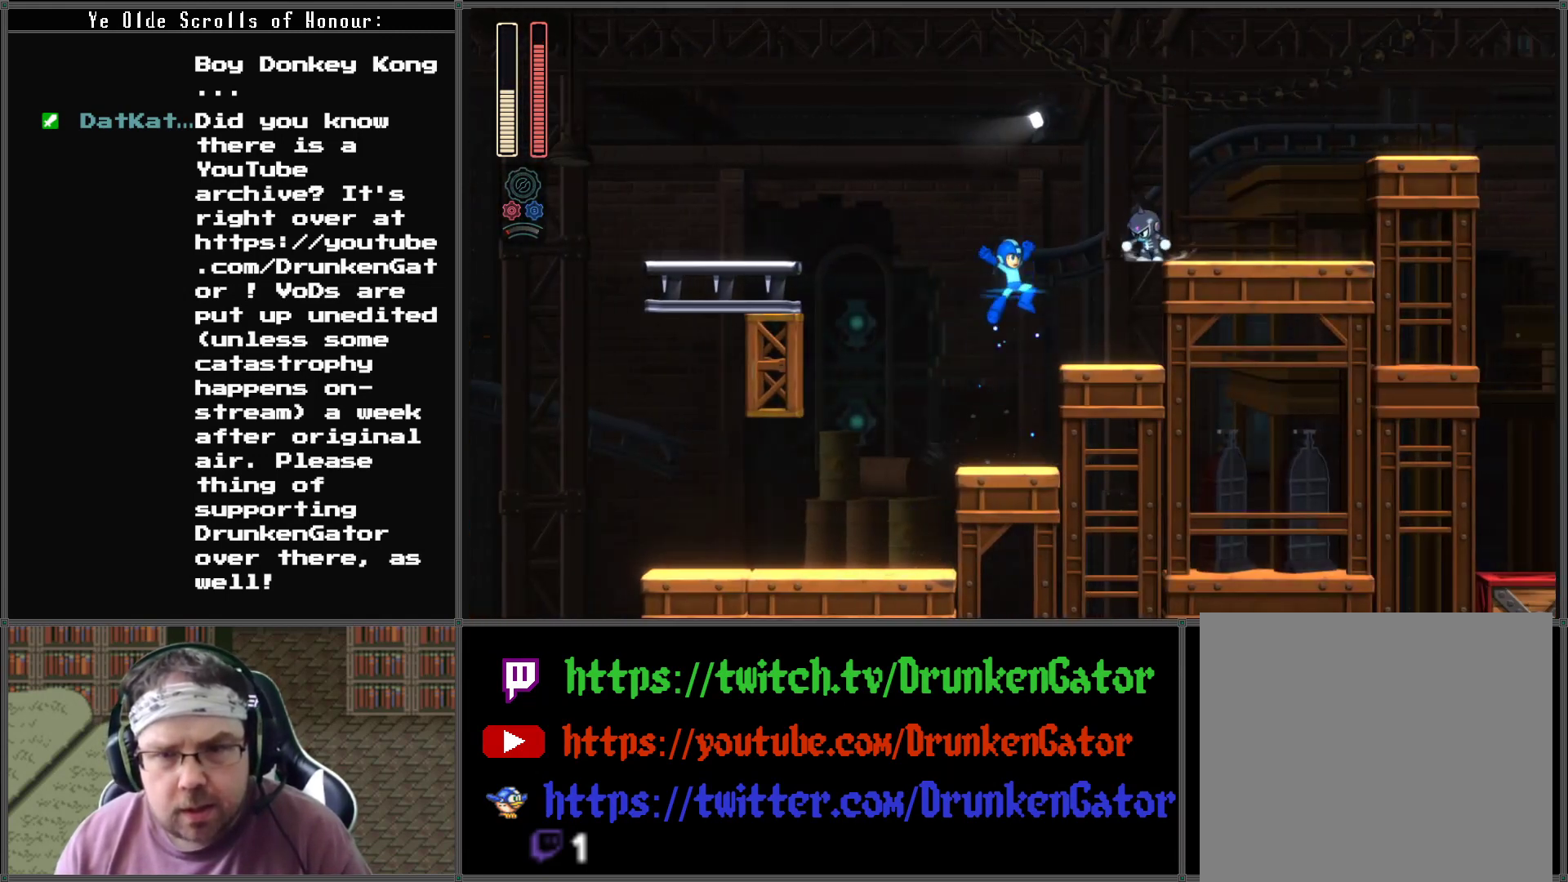
{"buttons": ["DPAD_RIGHT"], "left_stick": "center", "right_stick": "center", "events": [[33, "A", "up"], [33, "DPAD_RIGHT", "down"], [33, "X", "down"], [167, "DPAD_RIGHT", "up"], [167, "X", "up"], [400, "DPAD_RIGHT", "down"]]}
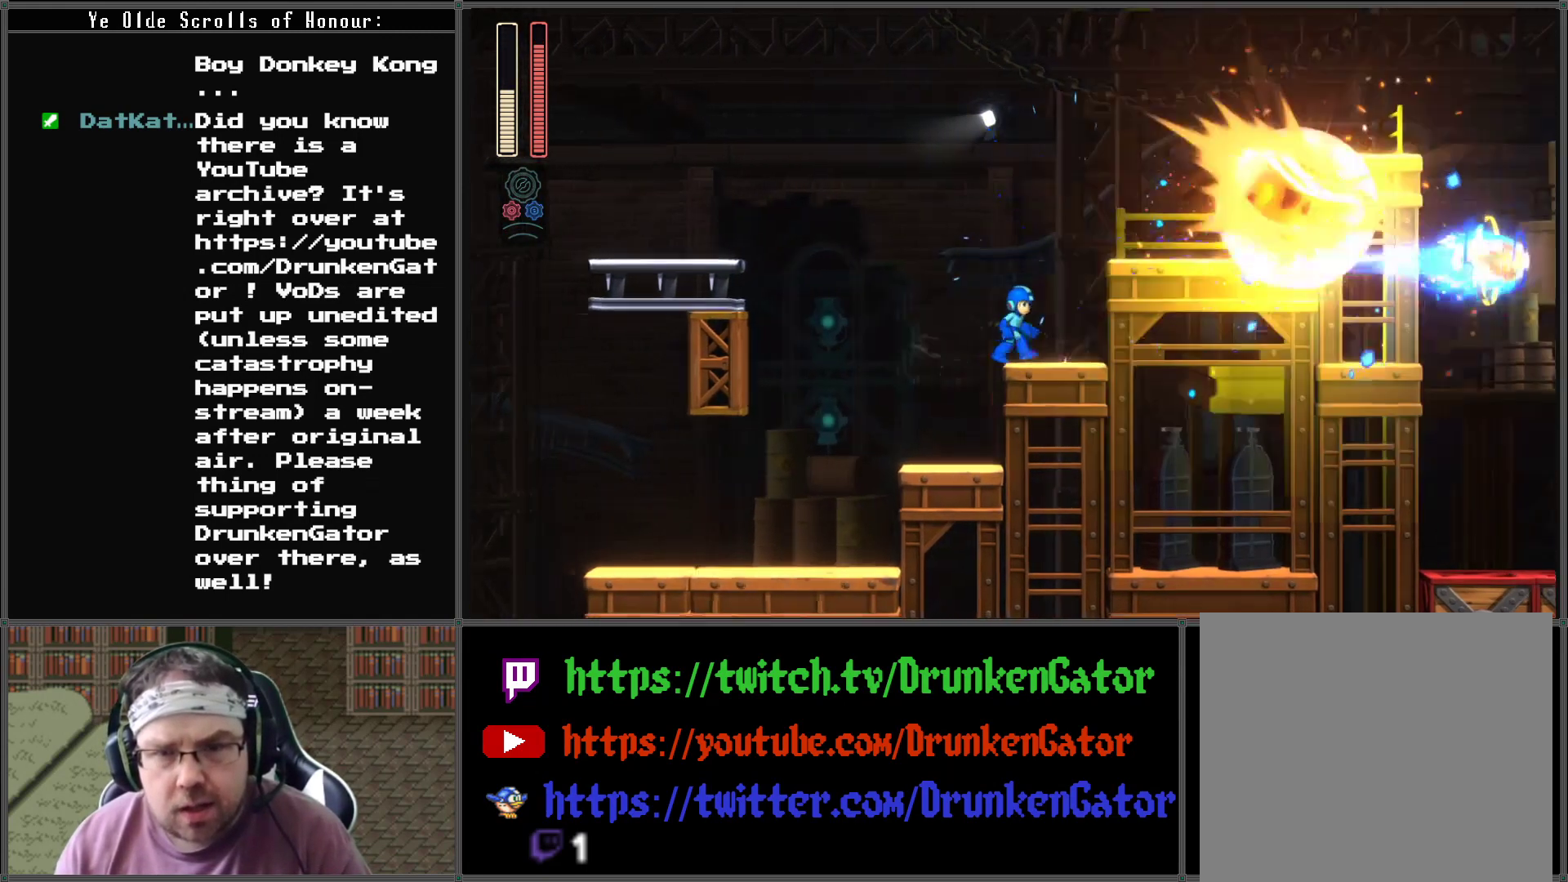
{"buttons": ["DPAD_RIGHT"], "left_stick": "center", "right_stick": "center", "events": [[33, "A", "down"], [233, "A", "up"]]}
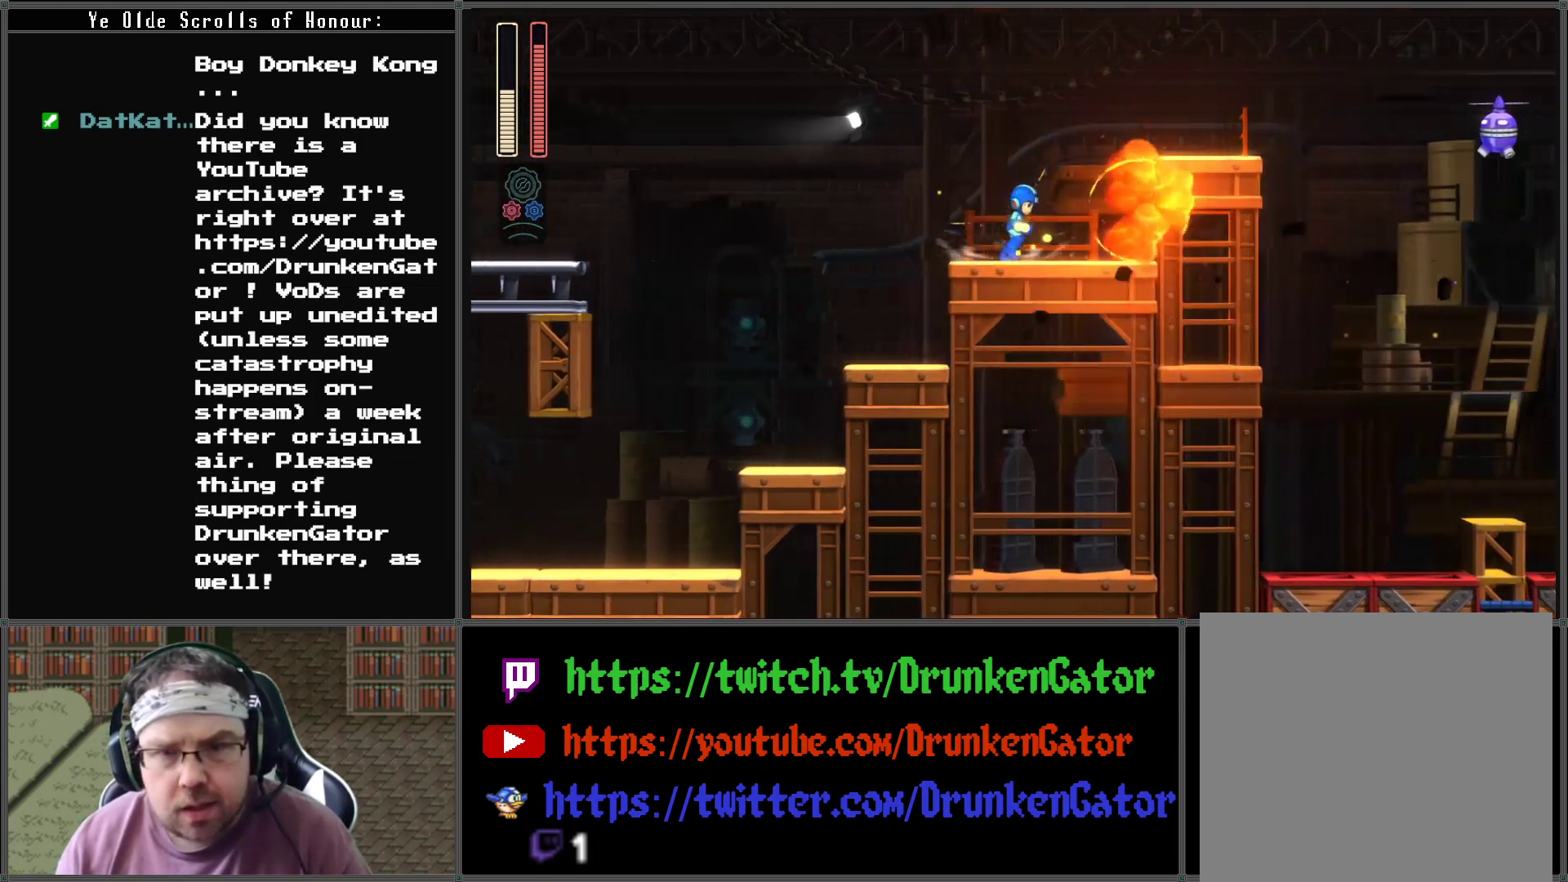
{"buttons": ["DPAD_RIGHT"], "left_stick": "center", "right_stick": "center", "events": [[100, "A", "down"], [300, "A", "up"]]}
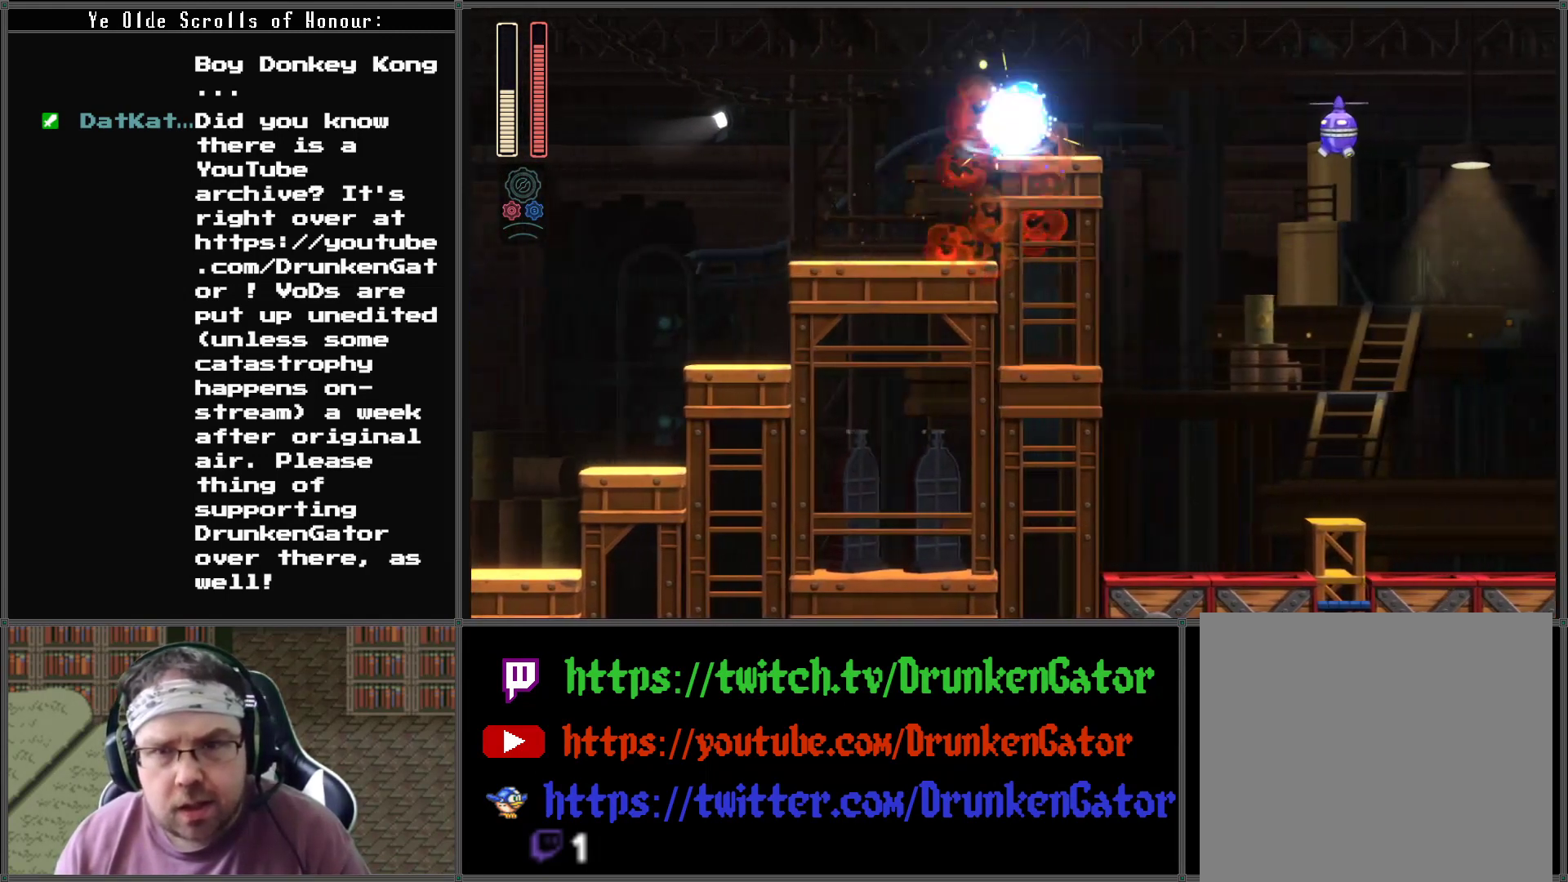
{"buttons": [], "left_stick": "center", "right_stick": "center", "events": [[67, "X", "down"], [133, "DPAD_RIGHT", "up"], [200, "X", "up"], [367, "X", "down"], [467, "X", "up"]]}
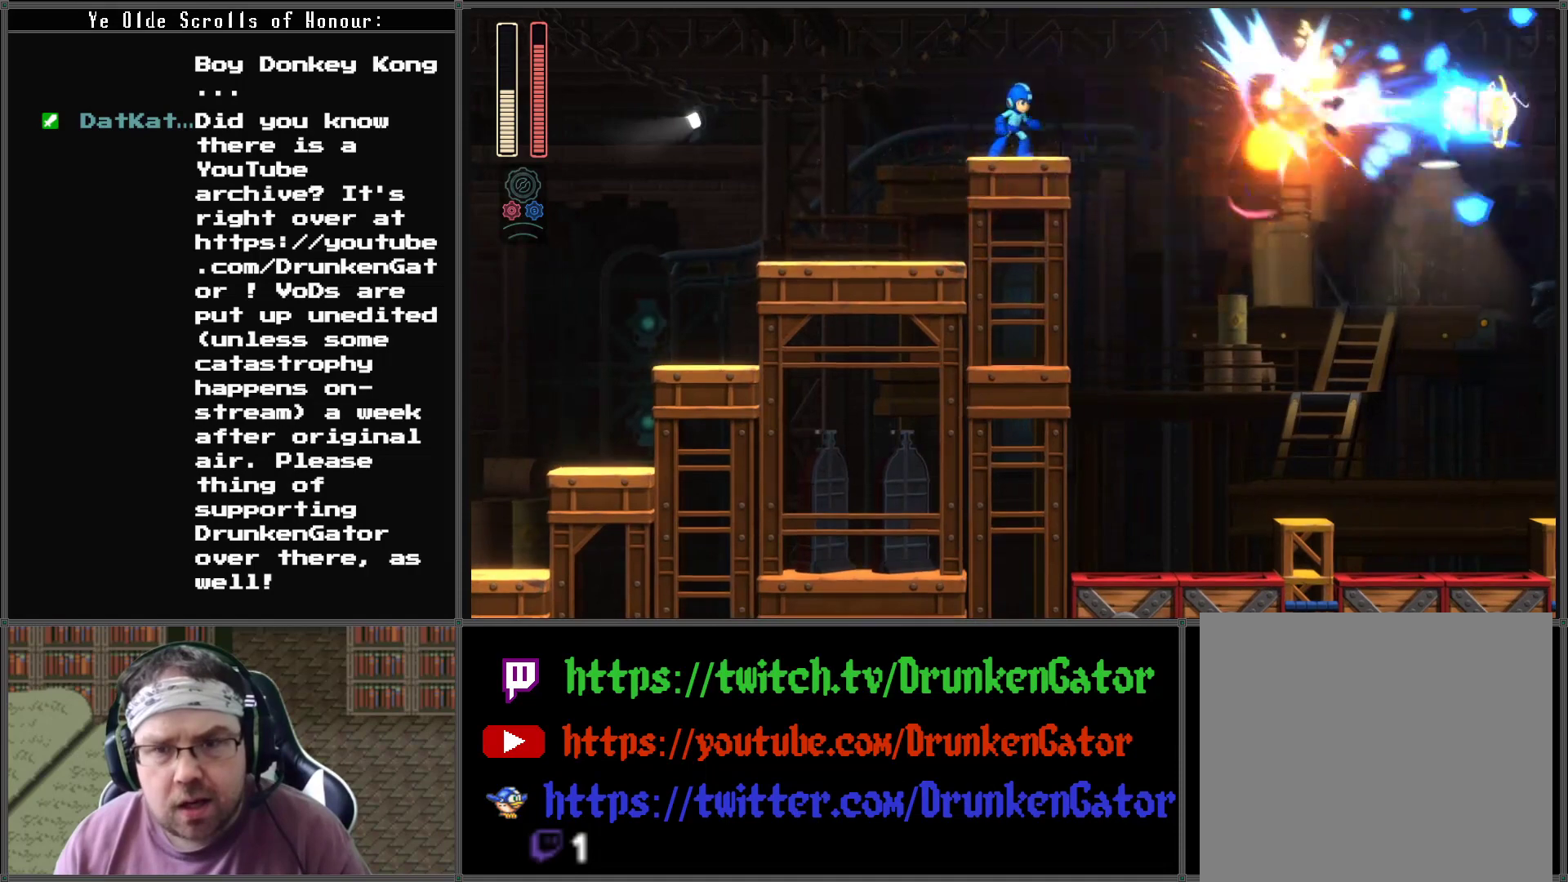
{"buttons": [], "left_stick": "center", "right_stick": "center", "events": [[33, "X", "down"], [133, "X", "up"], [200, "X", "down"], [300, "X", "up"], [400, "X", "down"], [500, "X", "up"]]}
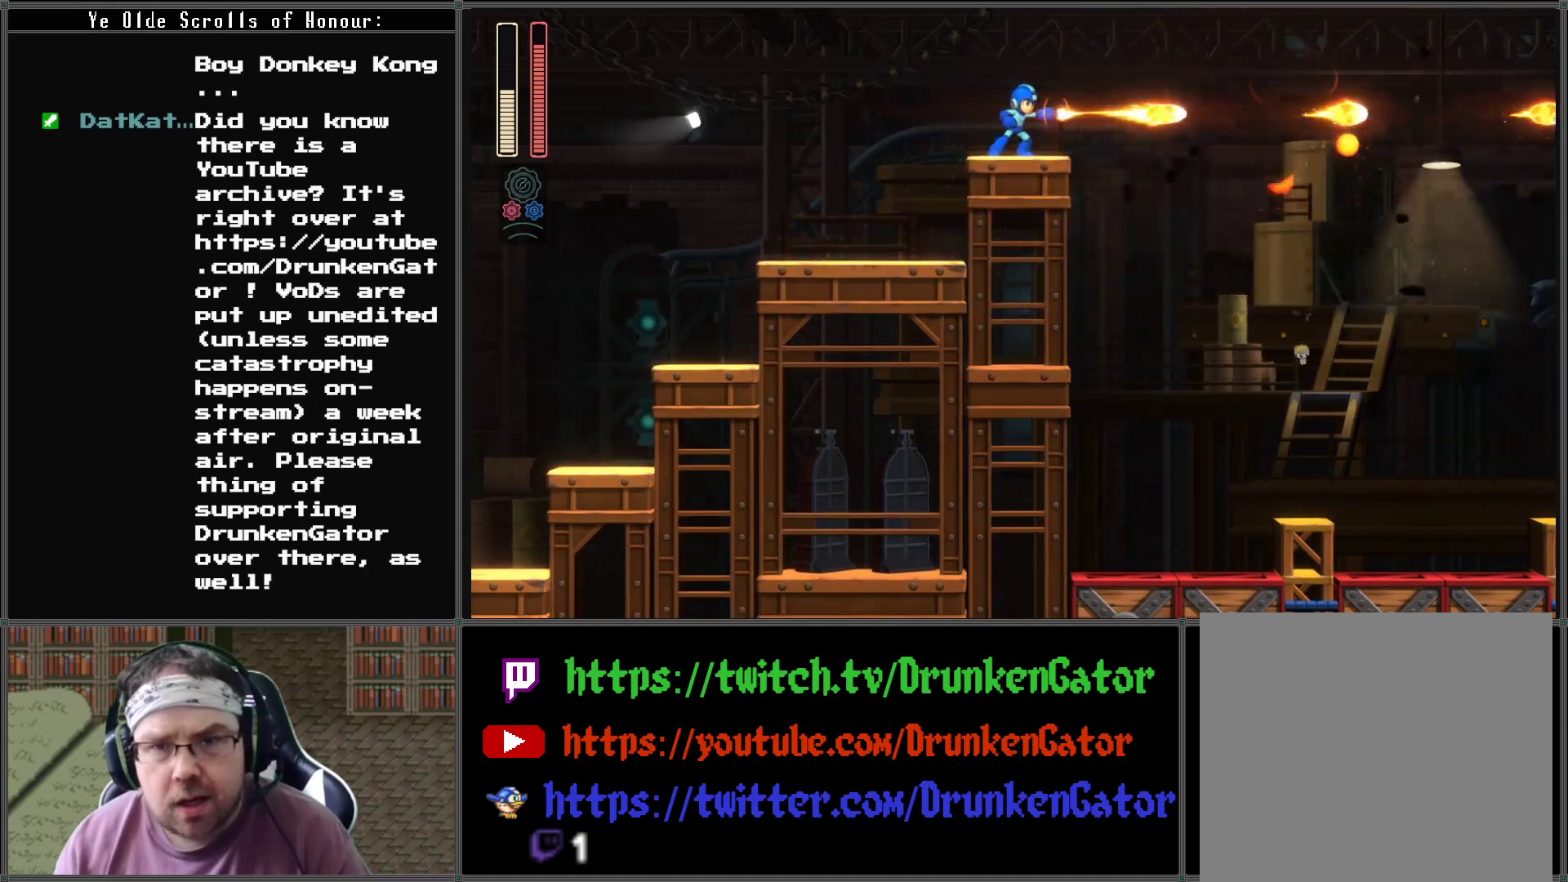
{"buttons": ["A", "DPAD_RIGHT"], "left_stick": "center", "right_stick": "center", "events": [[100, "DPAD_RIGHT", "down"], [333, "A", "down"]]}
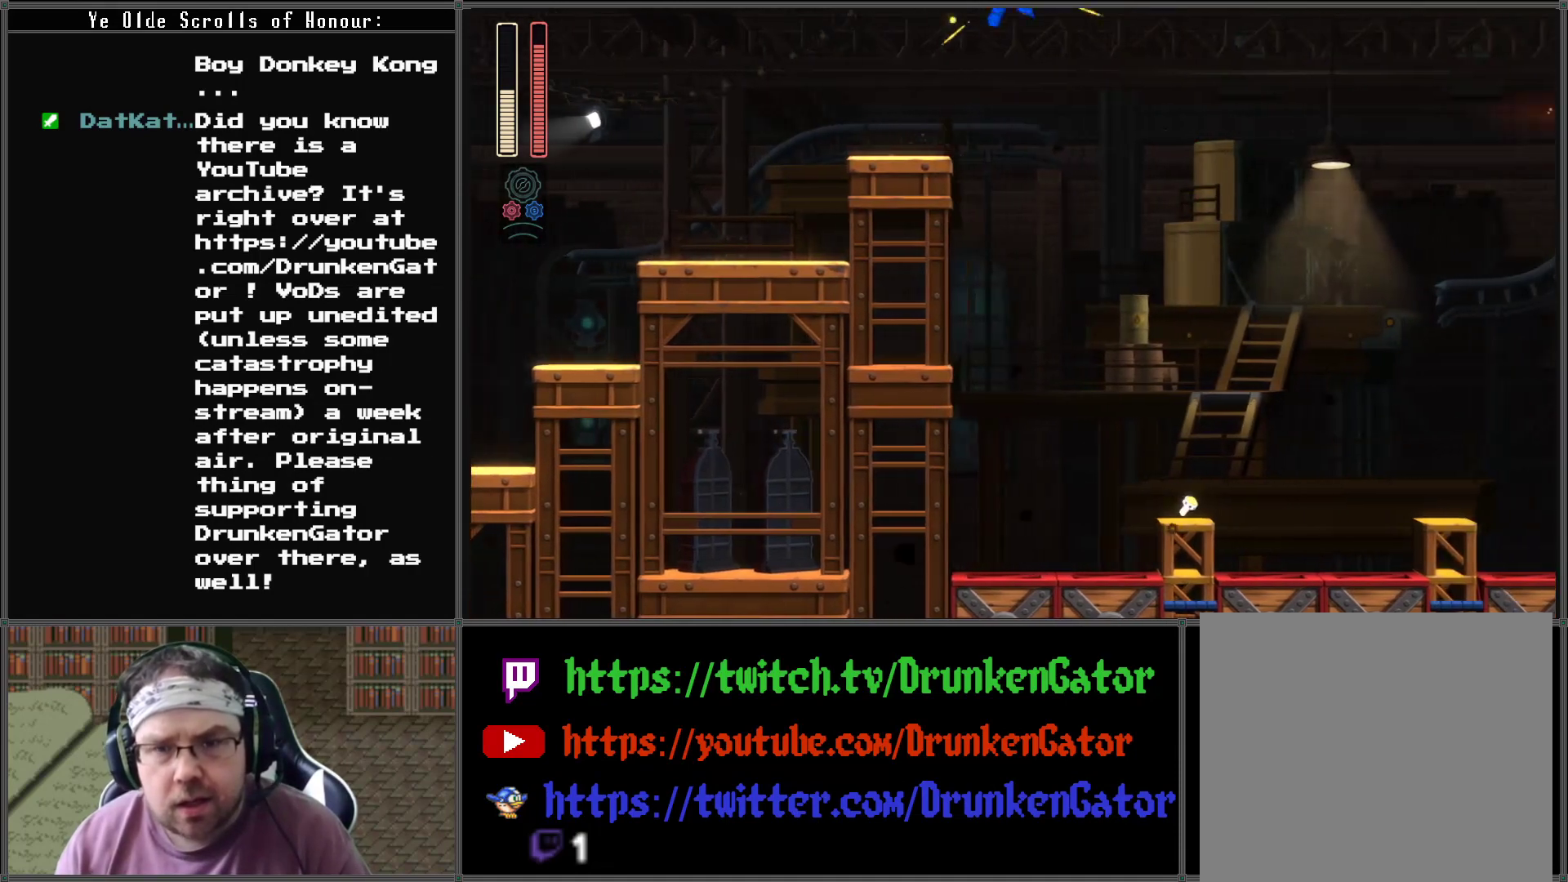
{"buttons": ["DPAD_RIGHT"], "left_stick": "center", "right_stick": "center", "events": [[67, "A", "up"]]}
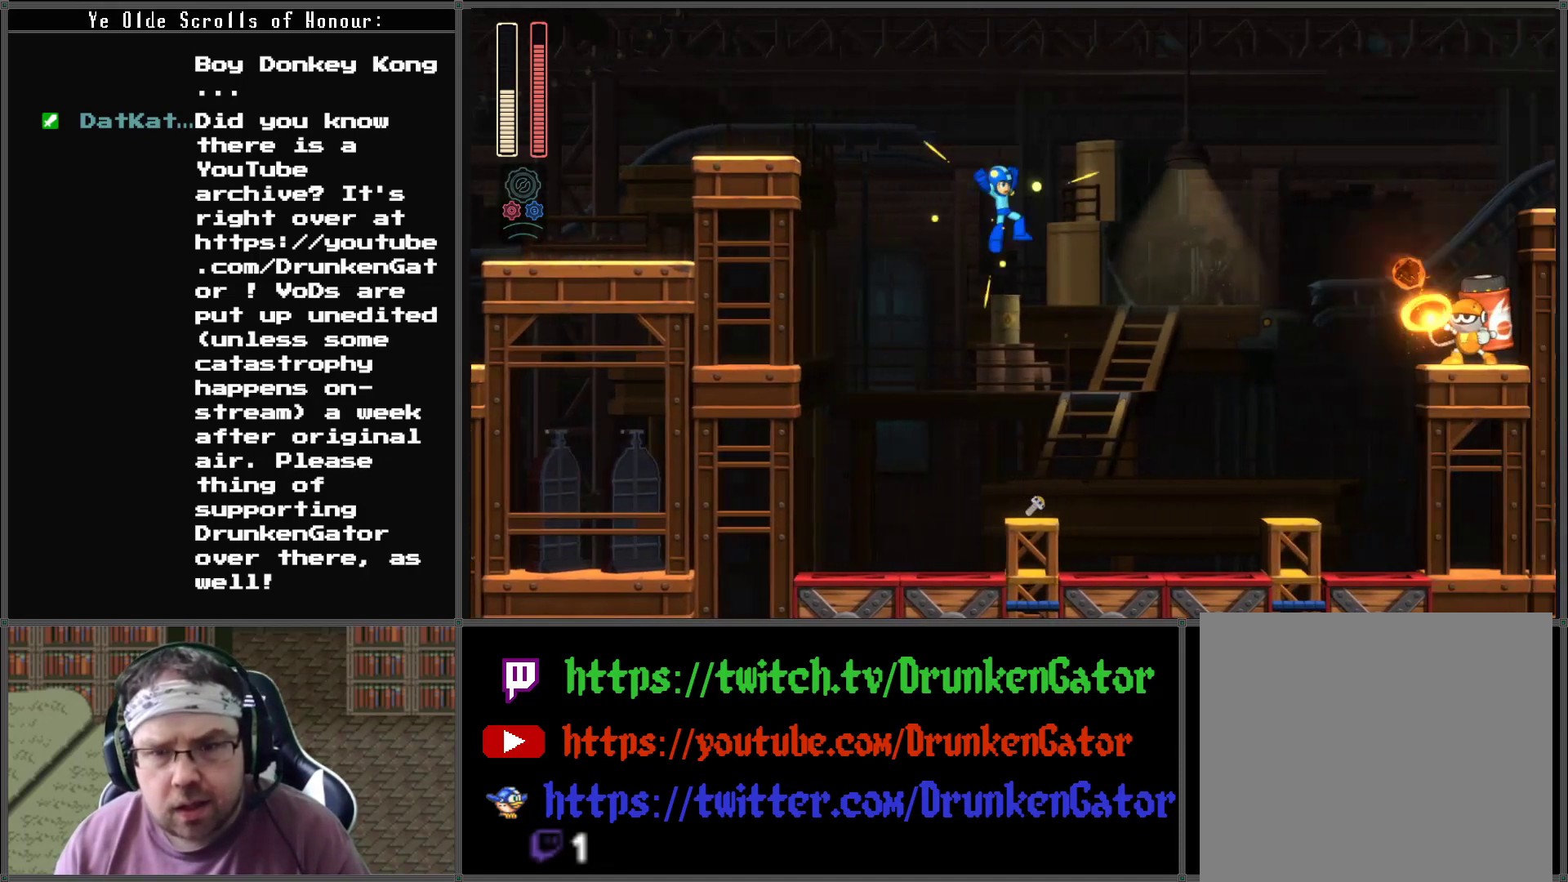
{"buttons": [], "left_stick": "center", "right_stick": "center", "events": [[100, "DPAD_RIGHT", "up"]]}
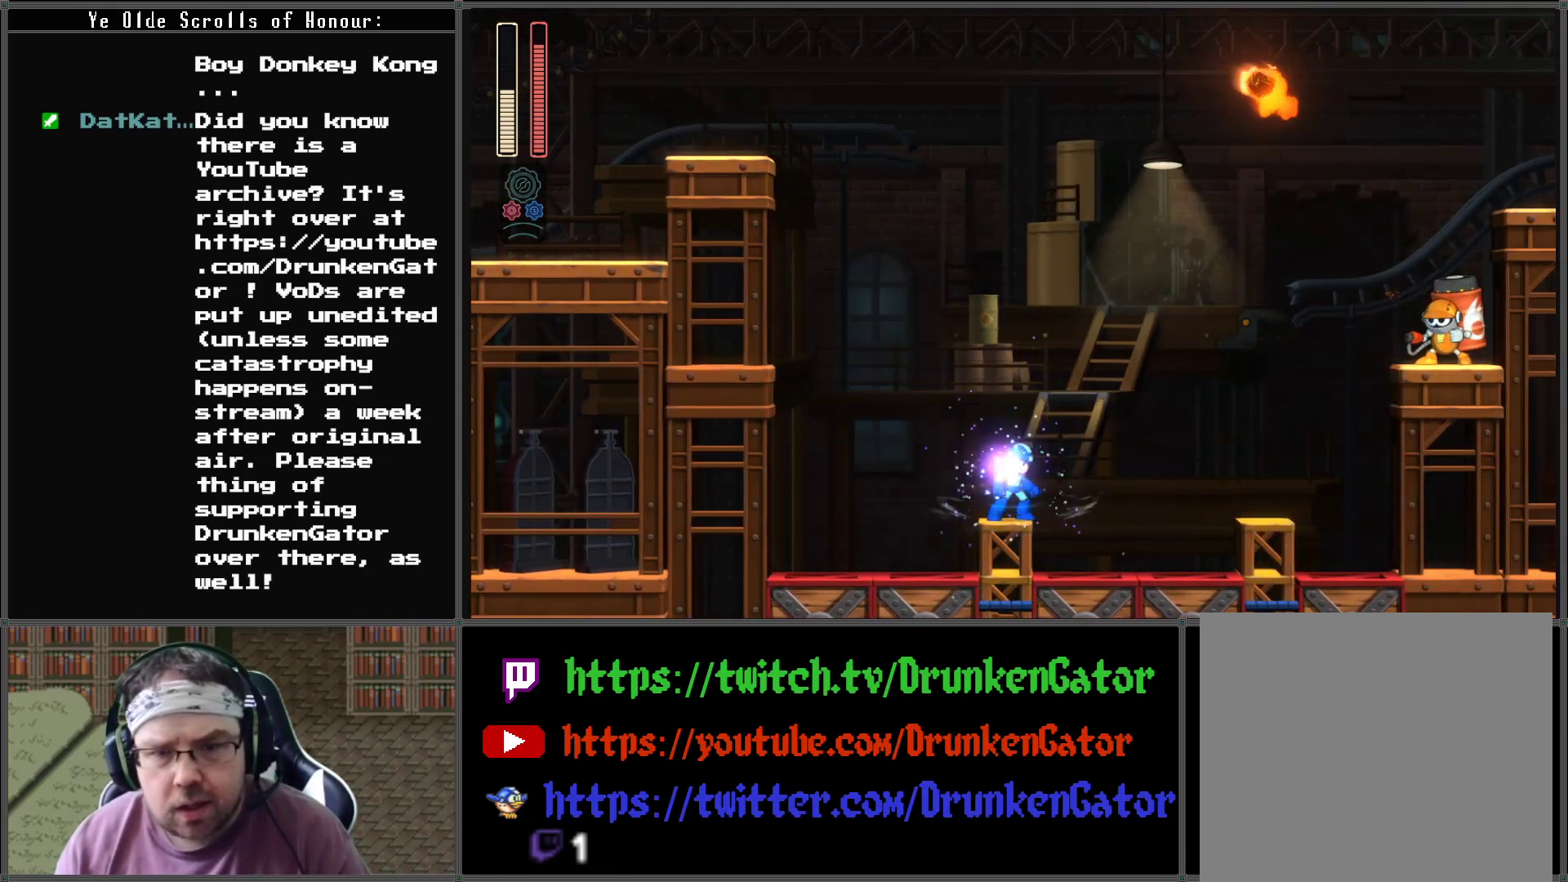
{"buttons": [], "left_stick": "center", "right_stick": "center", "events": [[33, "A", "down"], [300, "A", "up"], [300, "X", "down"], [500, "X", "up"]]}
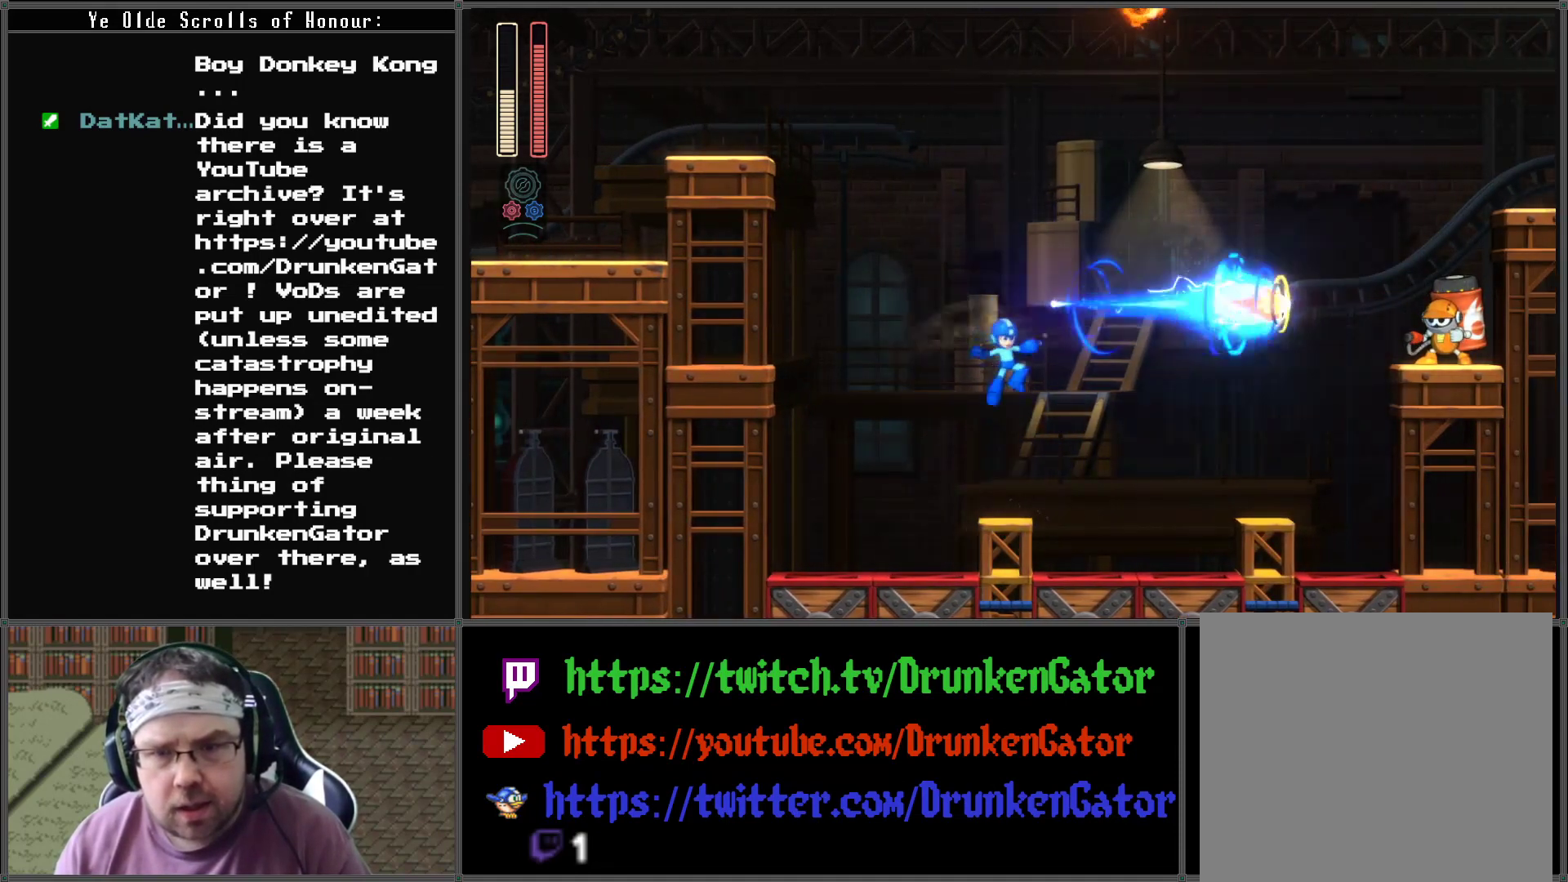
{"buttons": ["A", "DPAD_RIGHT"], "left_stick": "center", "right_stick": "center", "events": [[200, "DPAD_RIGHT", "down"], [333, "A", "down"]]}
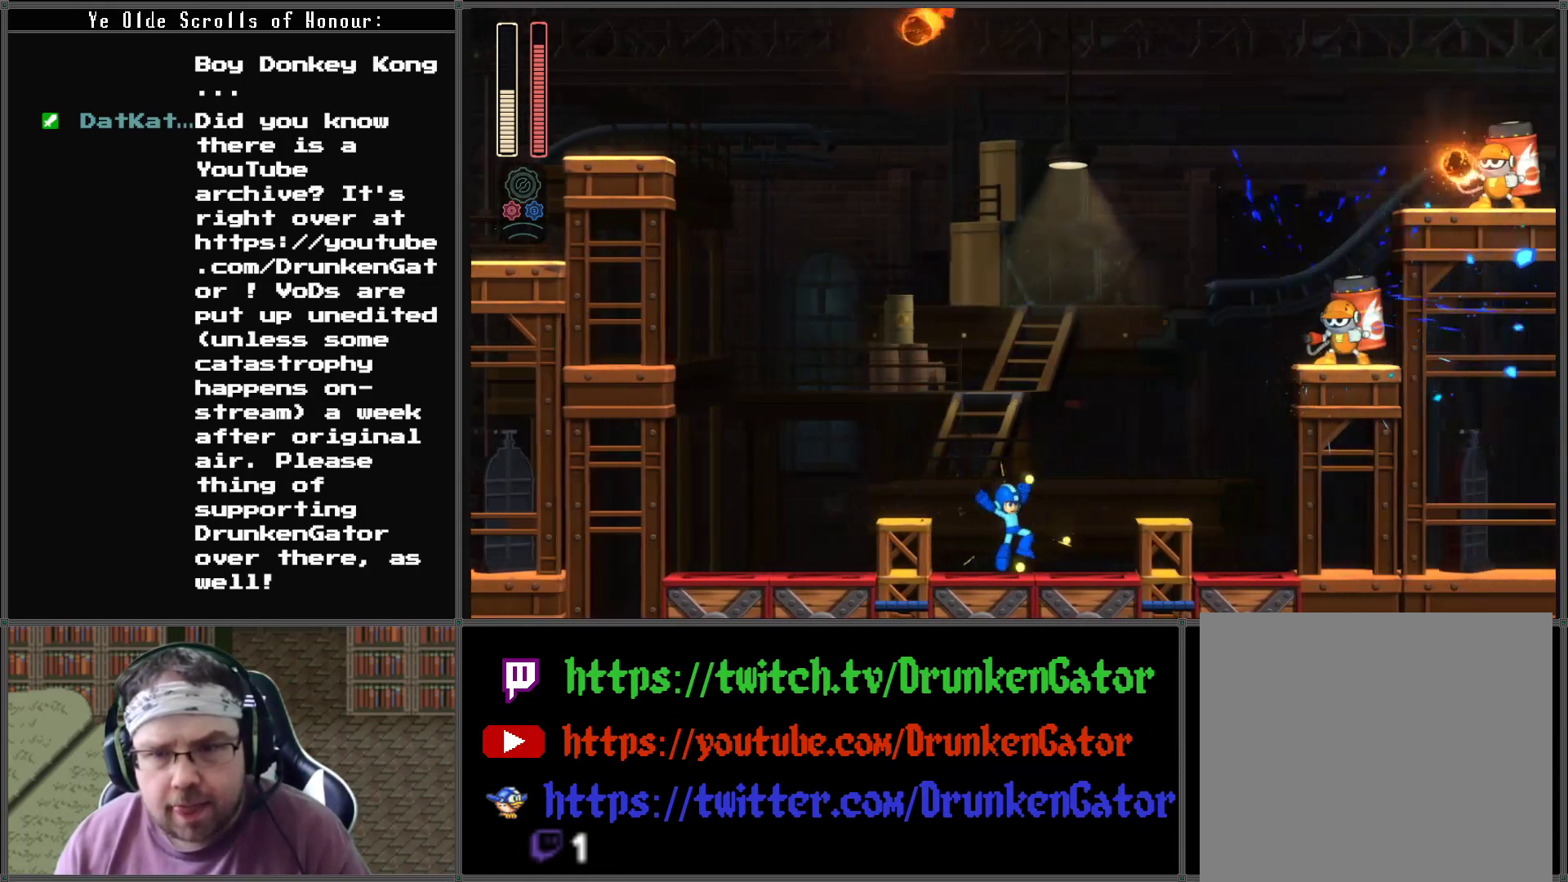
{"buttons": ["A", "DPAD_RIGHT"], "left_stick": "center", "right_stick": "center", "events": [[100, "A", "up"], [267, "A", "down"]]}
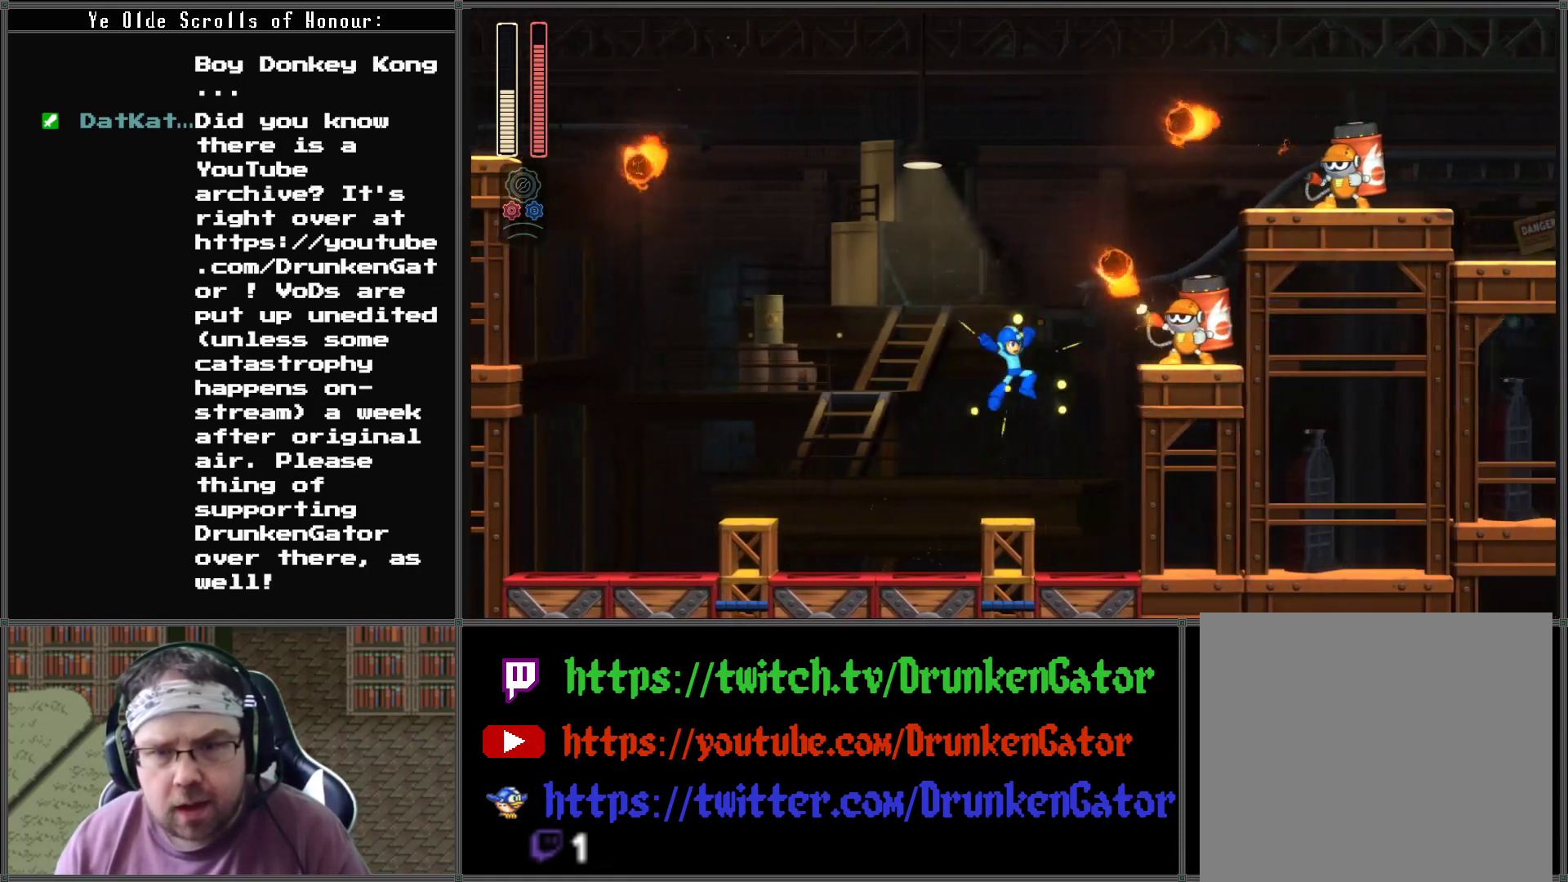
{"buttons": [], "left_stick": "center", "right_stick": "center", "events": [[33, "DPAD_RIGHT", "up"], [67, "A", "up"], [67, "X", "down"], [233, "X", "up"]]}
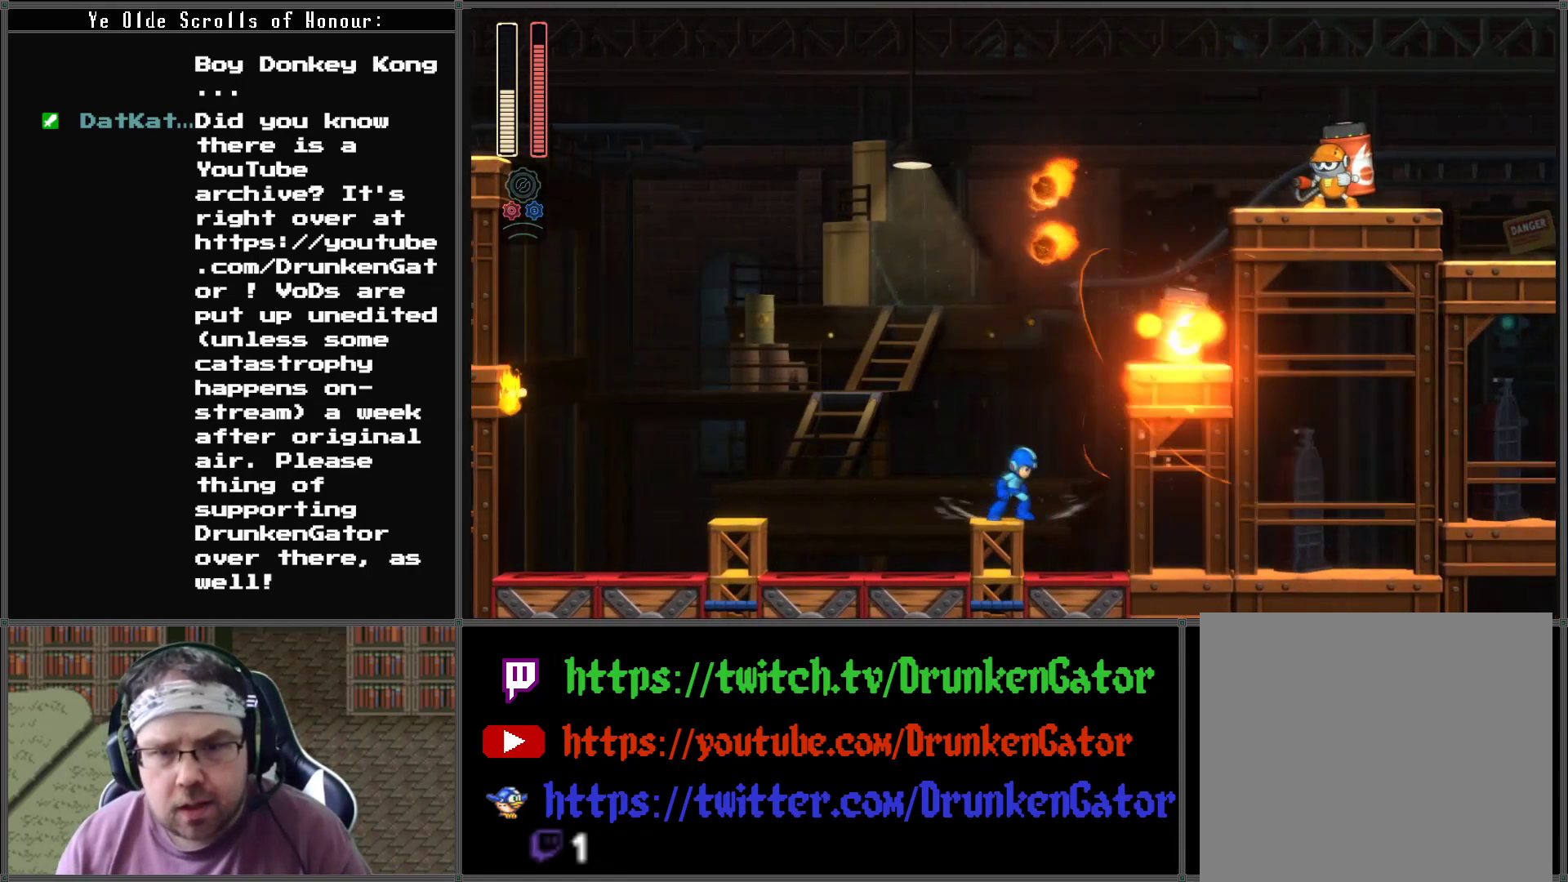
{"buttons": ["A"], "left_stick": "center", "right_stick": "center", "events": [[133, "DPAD_RIGHT", "down"], [167, "A", "down"], [500, "DPAD_RIGHT", "up"]]}
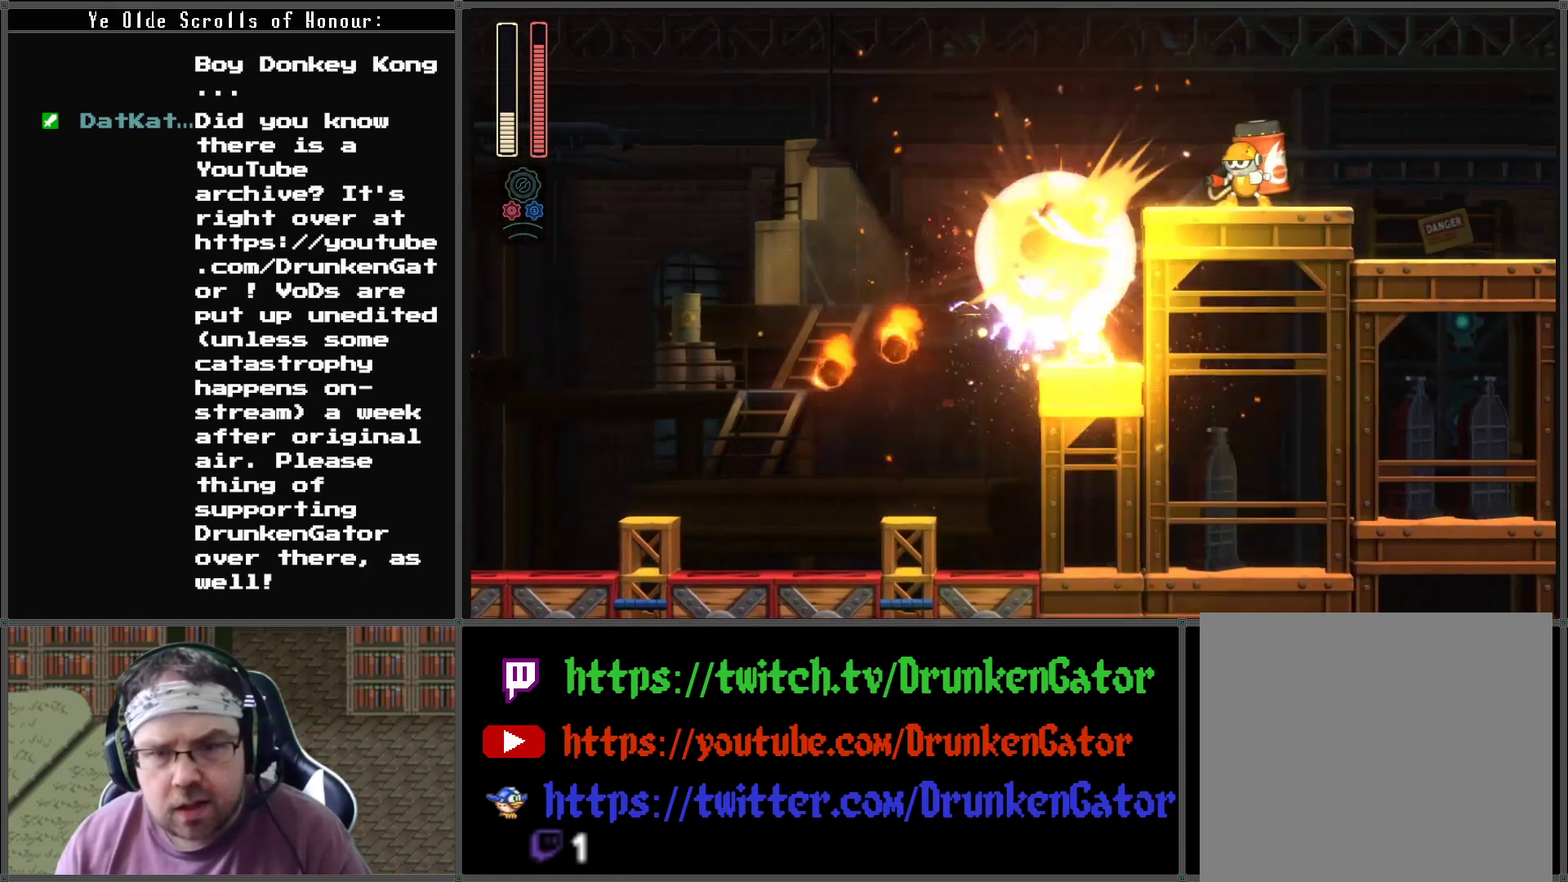
{"buttons": [], "left_stick": "center", "right_stick": "center", "events": [[133, "A", "up"]]}
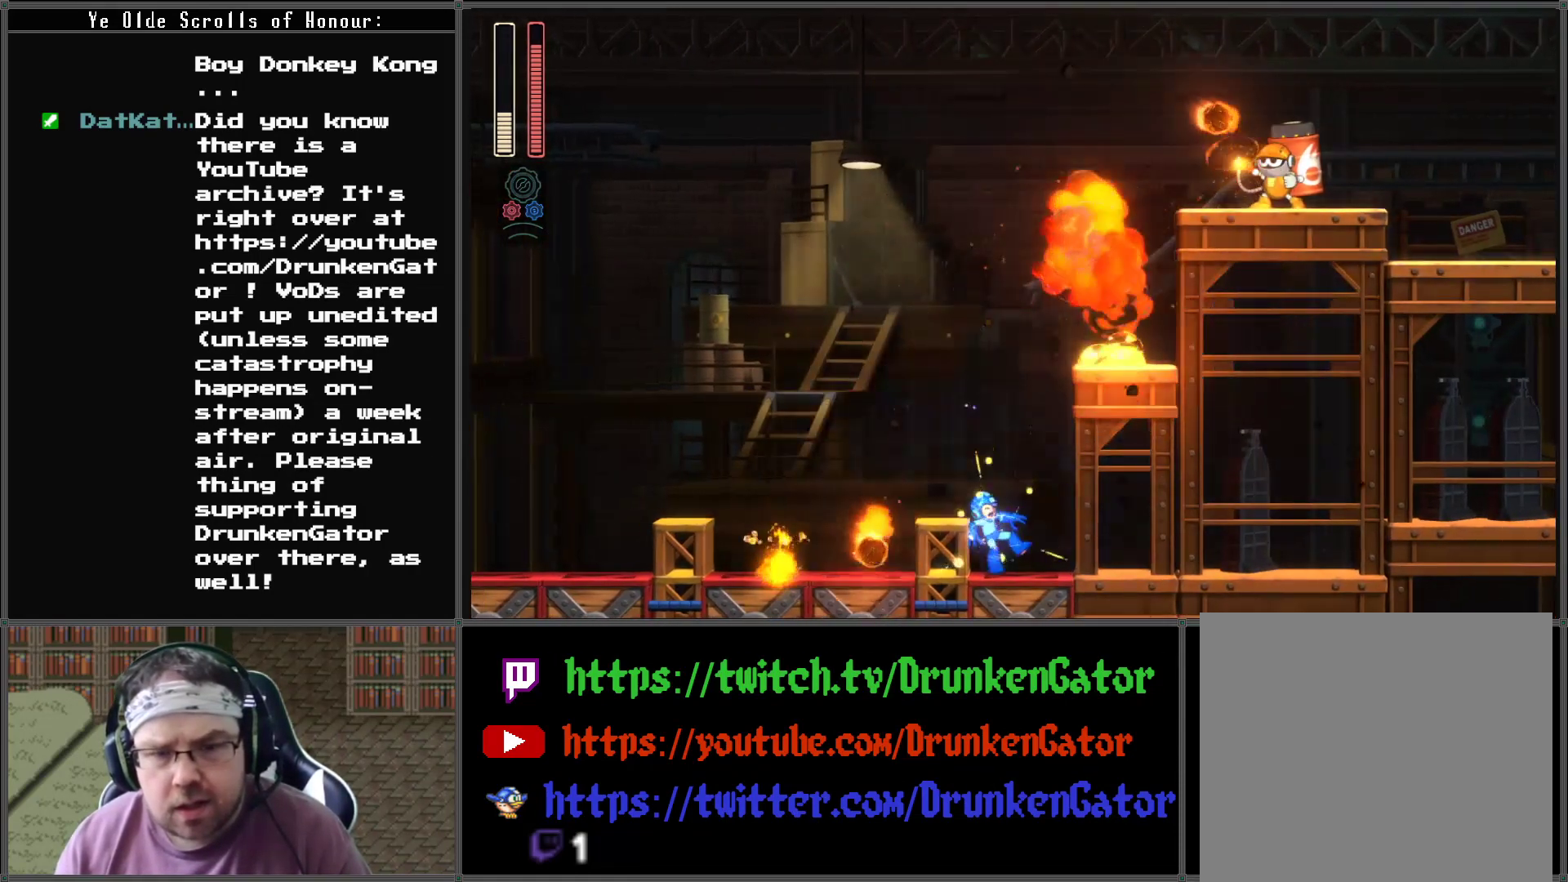
{"buttons": ["A"], "left_stick": "center", "right_stick": "center", "events": [[167, "A", "down"], [400, "A", "up"], [467, "A", "down"]]}
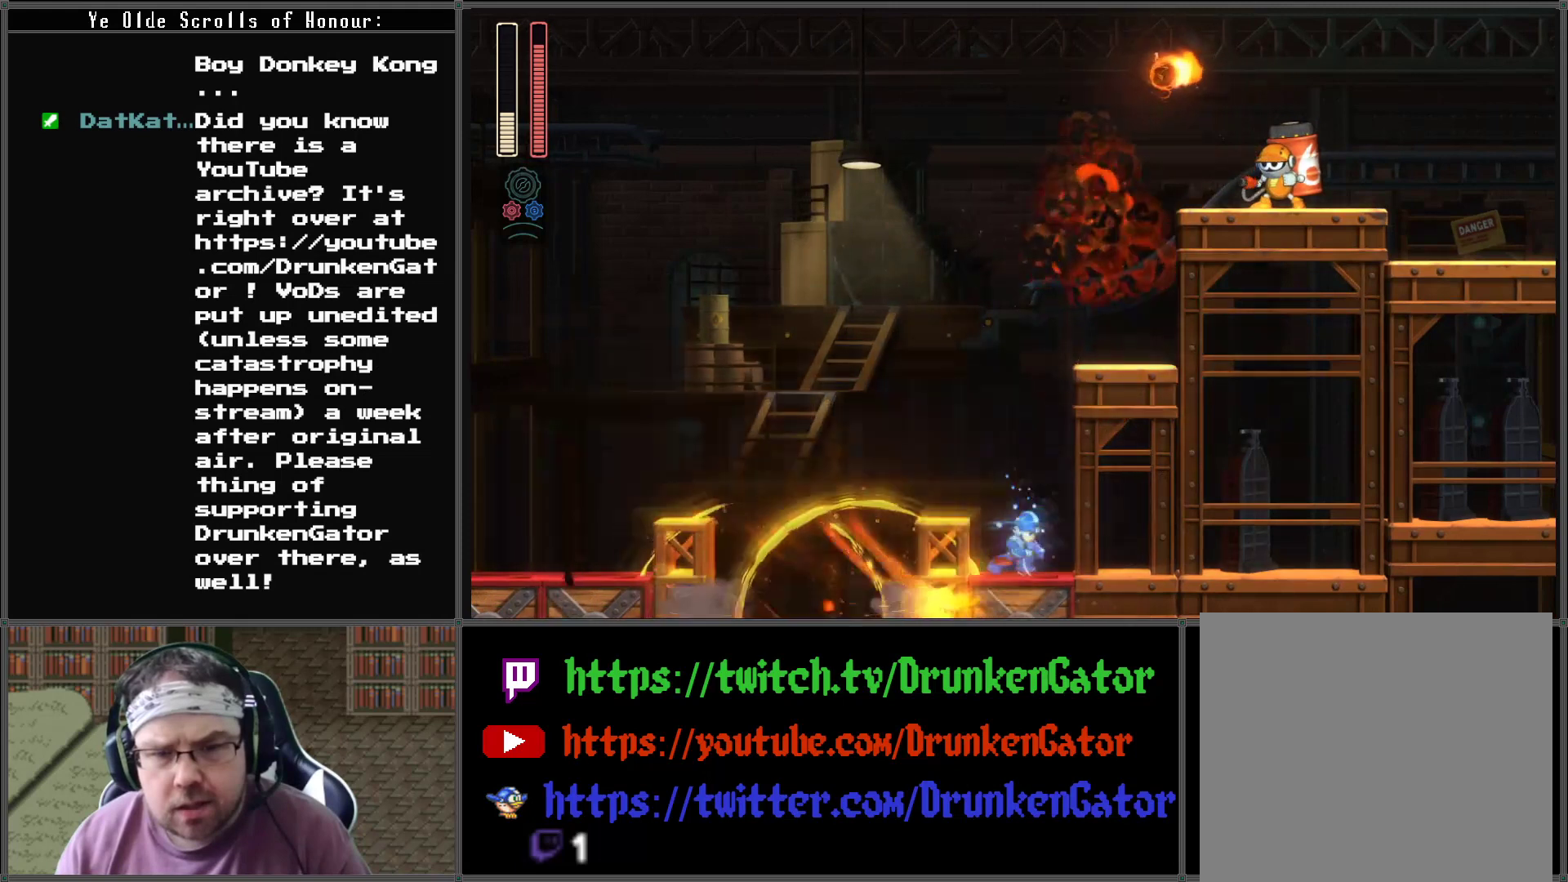
{"buttons": ["DPAD_LEFT"], "left_stick": "center", "right_stick": "center", "events": [[200, "A", "up"], [300, "DPAD_LEFT", "down"]]}
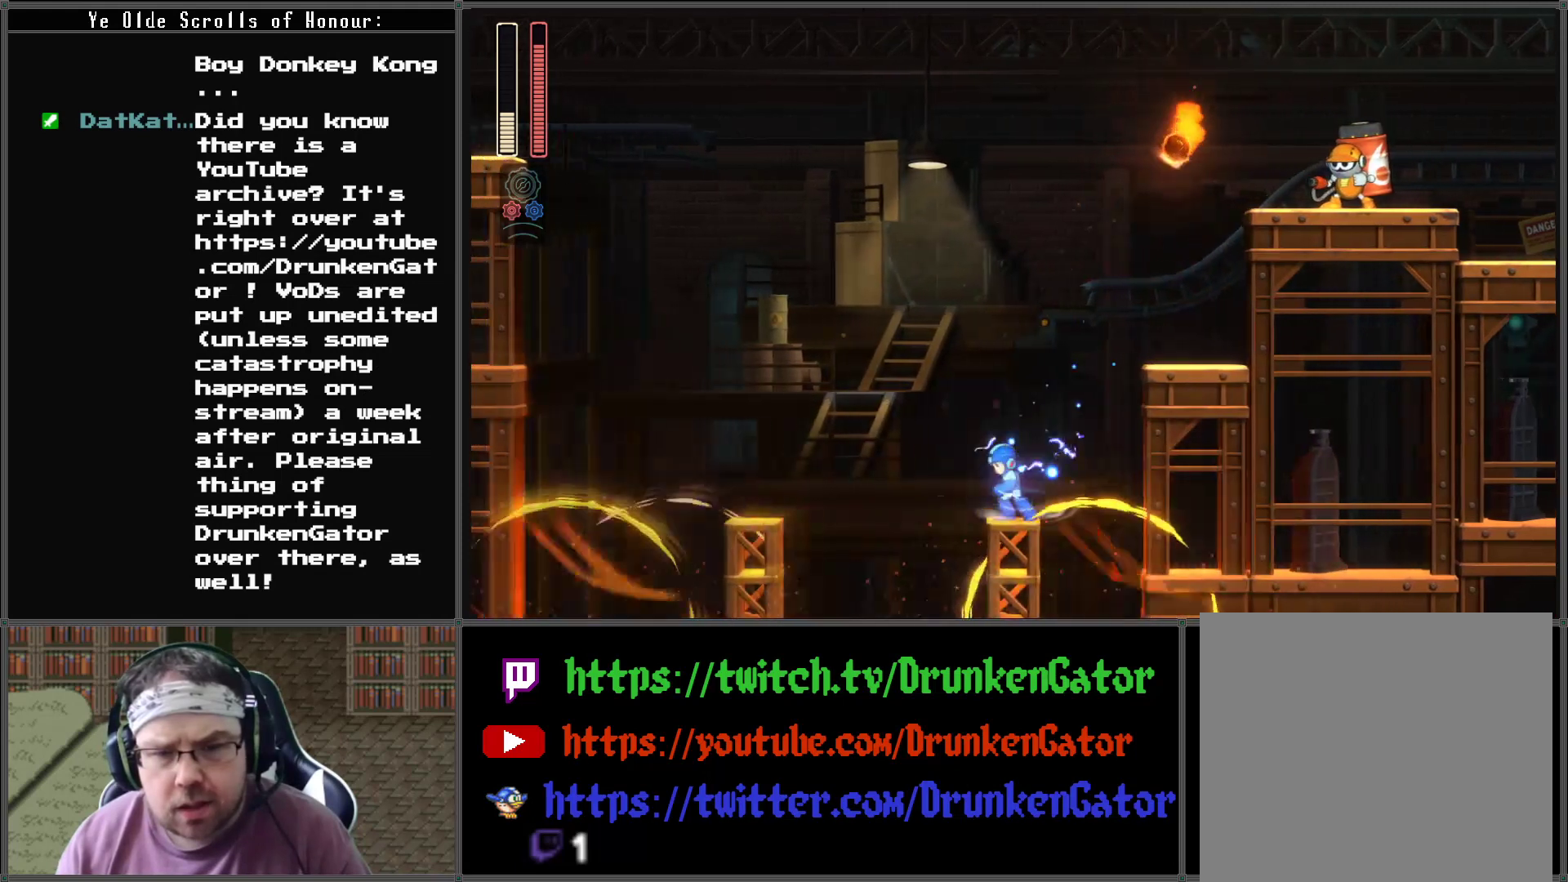
{"buttons": ["A"], "left_stick": "center", "right_stick": "center", "events": [[67, "DPAD_LEFT", "up"], [167, "DPAD_RIGHT", "down"], [267, "A", "down"], [267, "DPAD_RIGHT", "up"]]}
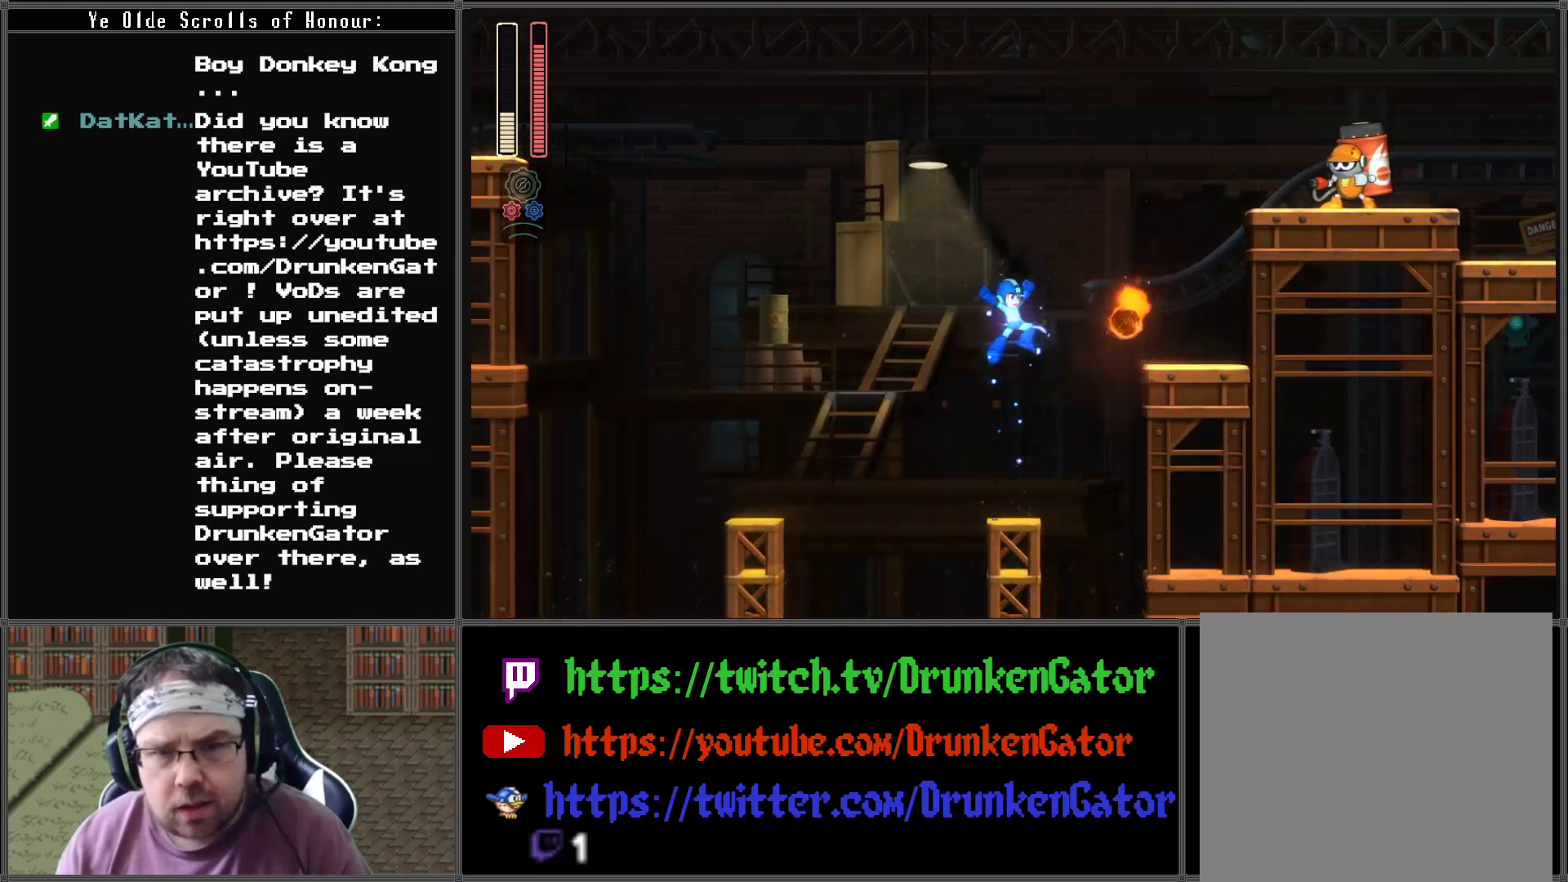
{"buttons": [], "left_stick": "center", "right_stick": "center", "events": [[33, "X", "down"], [67, "A", "up"], [233, "X", "up"]]}
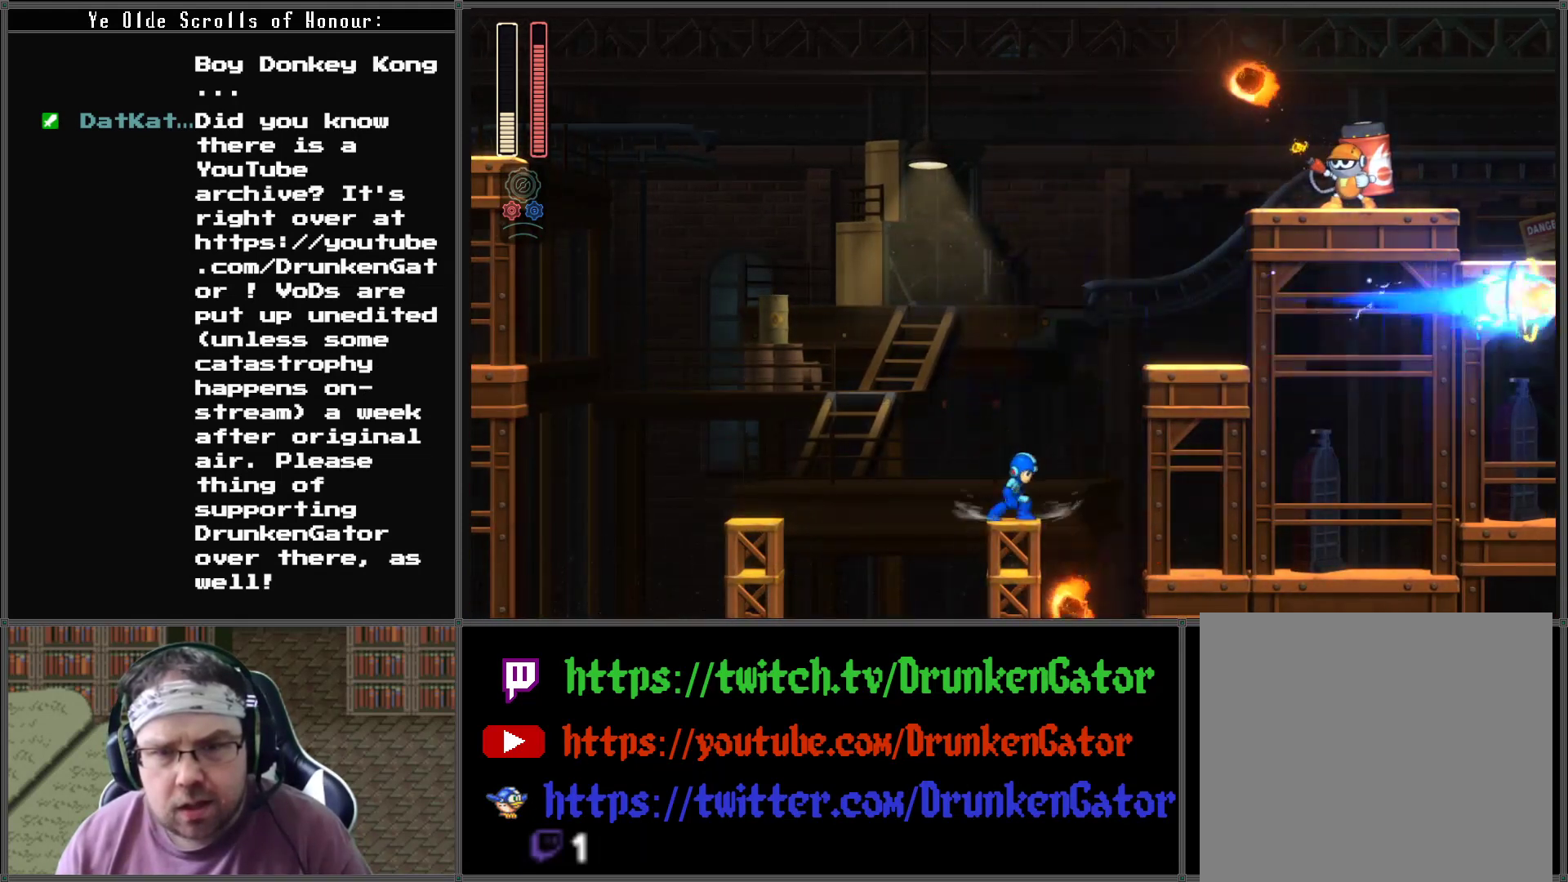
{"buttons": ["A", "DPAD_RIGHT"], "left_stick": "center", "right_stick": "center", "events": [[100, "A", "down"], [100, "DPAD_RIGHT", "down"]]}